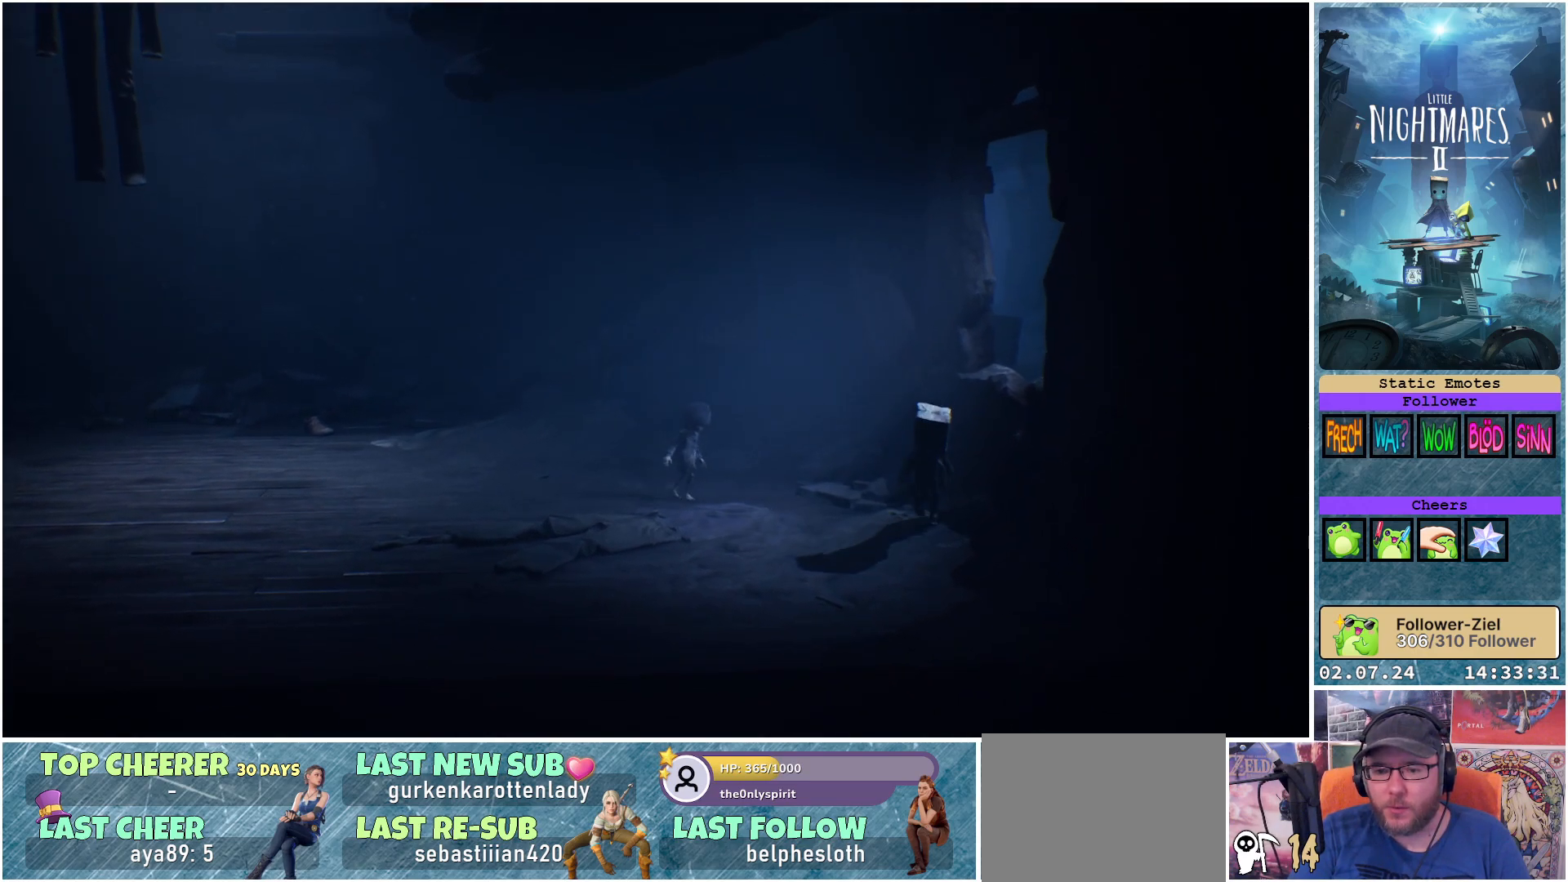
Gameplay with a controller (Xbox layout); each line is a JSON object with the inputs held at the frame after it. "events" lists button and stick changes between this image and that frame as [ms after this image, input, new state], when the widget could be followed in between.
{"buttons": [], "left_stick": "down-right", "right_stick": "center", "events": [[183, "left_stick", "down-right"]]}
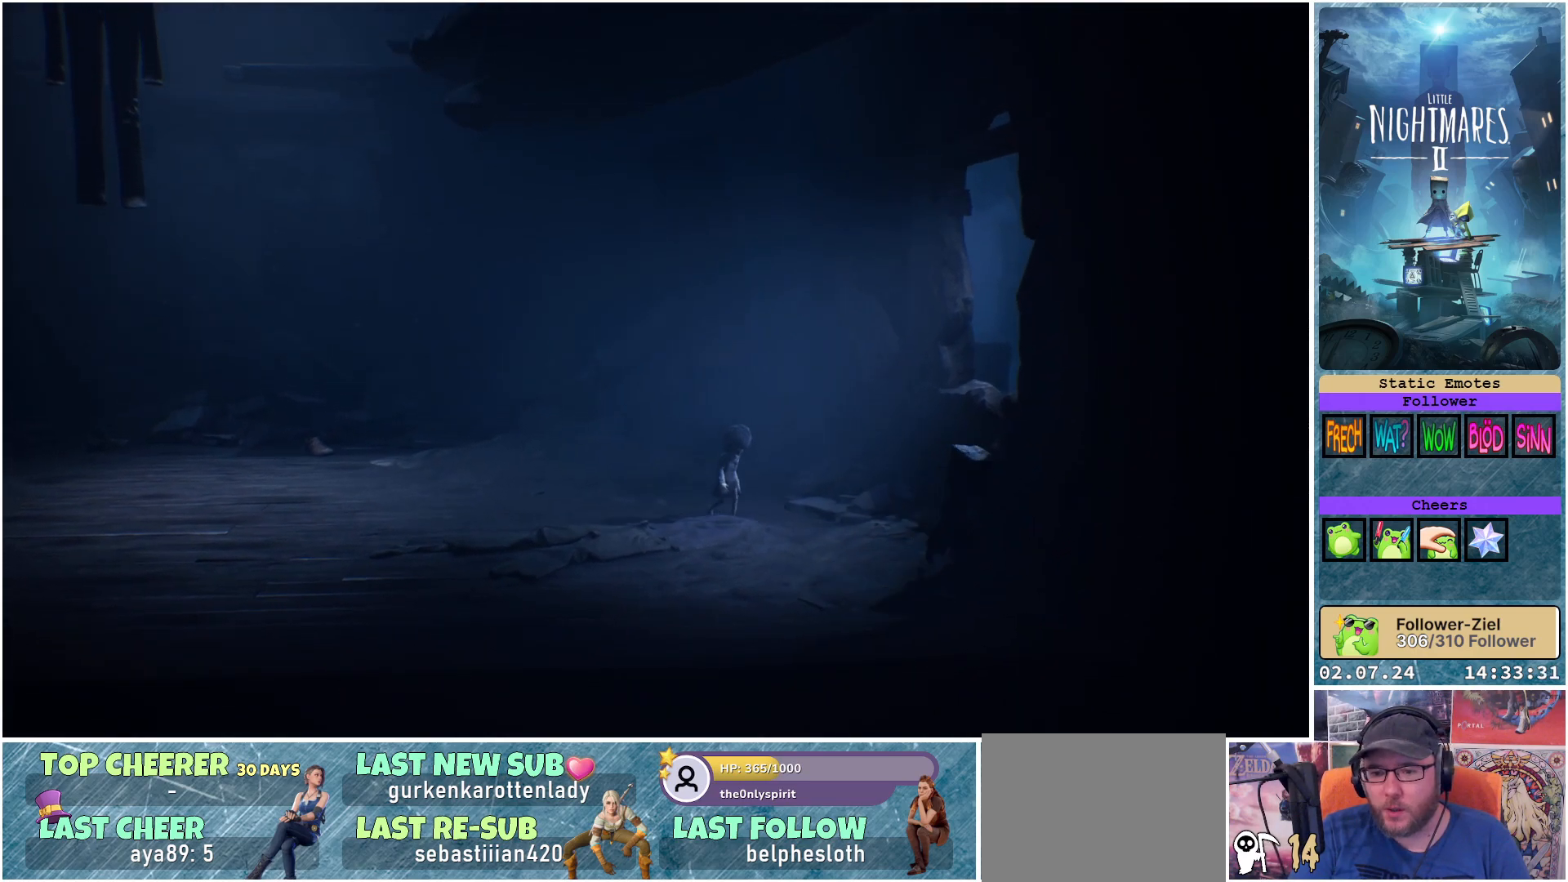
{"buttons": [], "left_stick": "down-right", "right_stick": "center", "events": []}
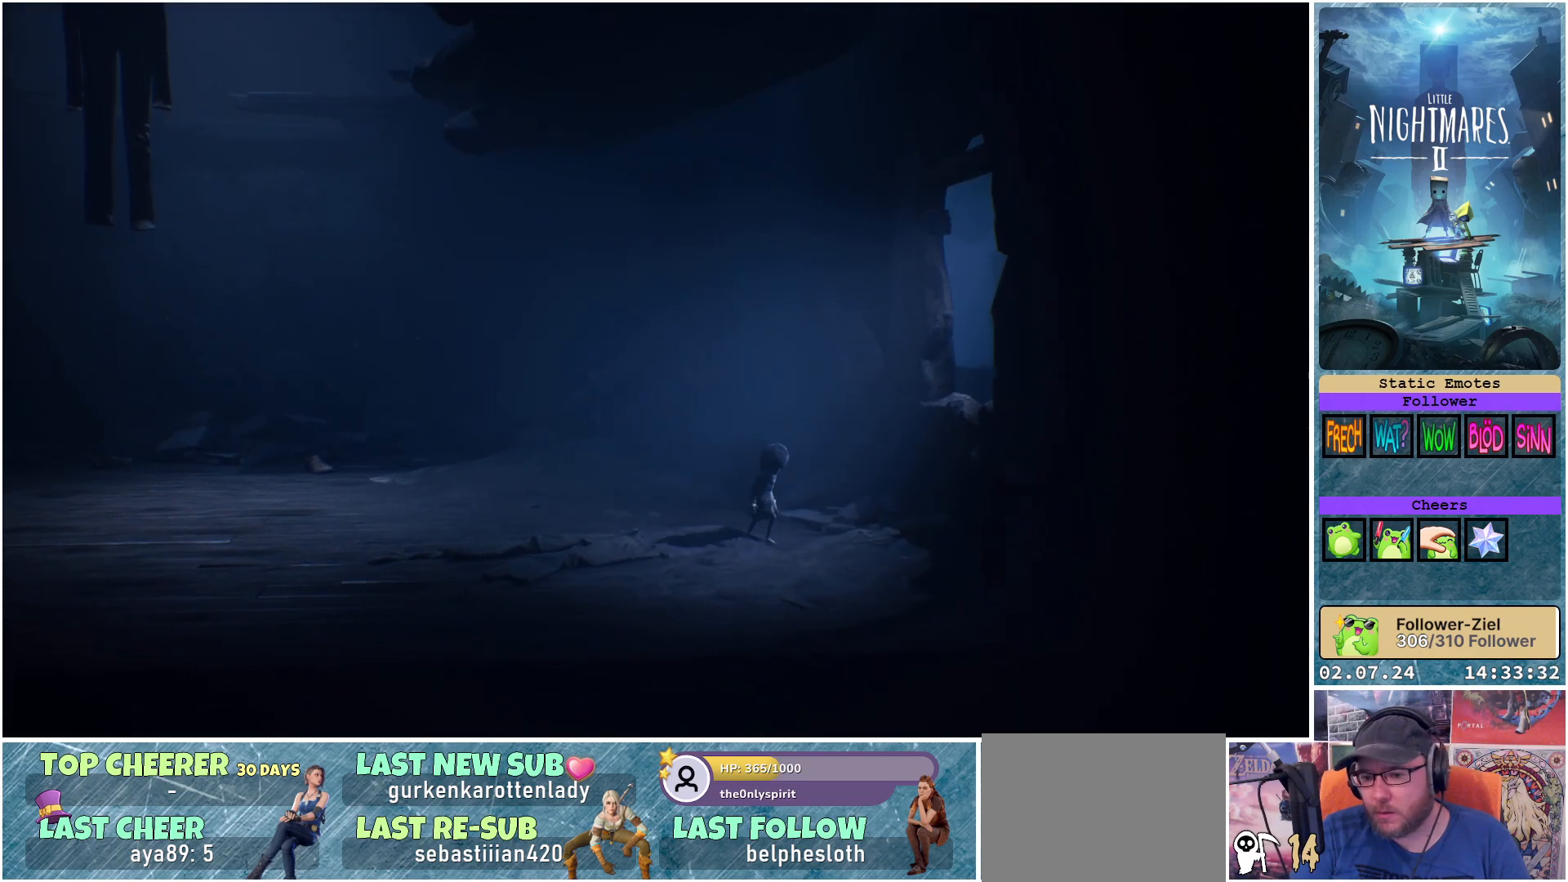
{"buttons": [], "left_stick": "down-left", "right_stick": "center", "events": [[150, "left_stick", "down"], [400, "left_stick", "down-left"]]}
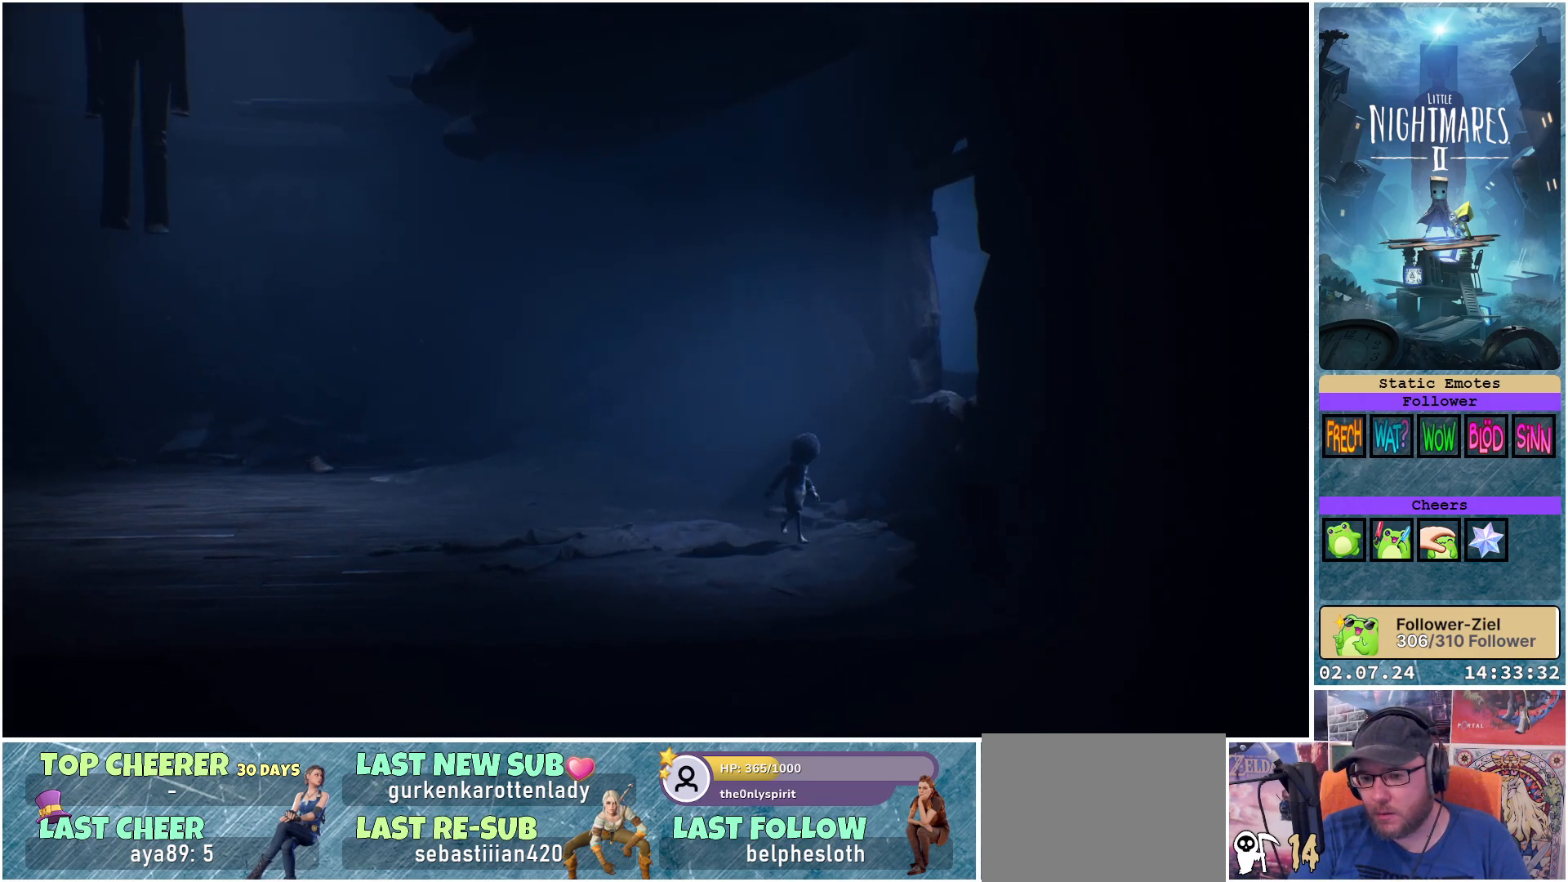
{"buttons": [], "left_stick": "up-left", "right_stick": "center", "events": [[83, "left_stick", "left"], [417, "left_stick", "up-left"]]}
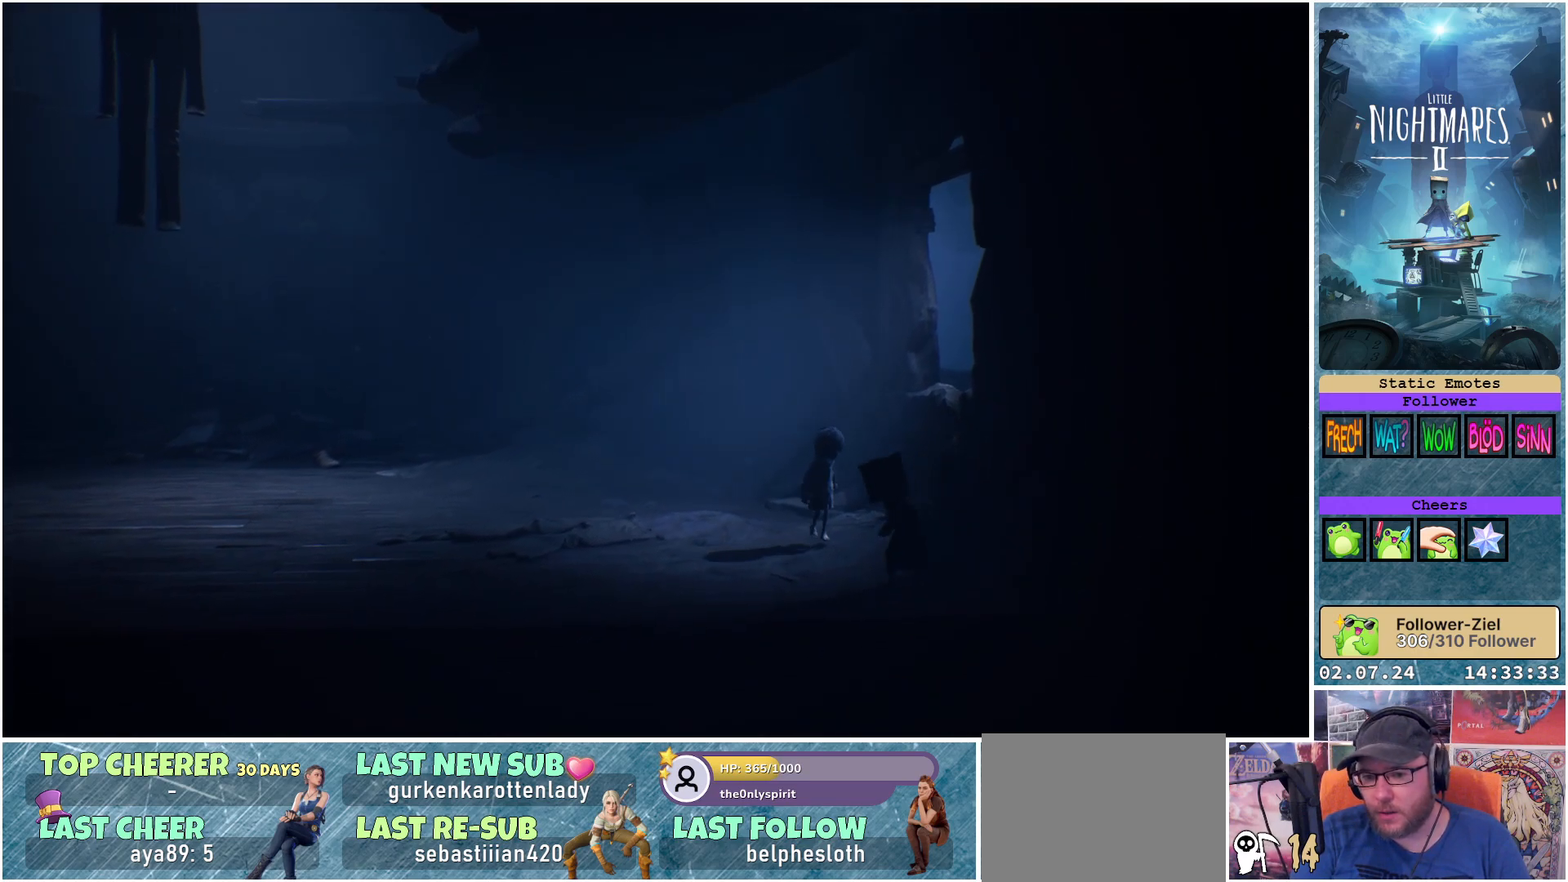
{"buttons": [], "left_stick": "up-left", "right_stick": "left", "events": [[317, "right_stick", "left"]]}
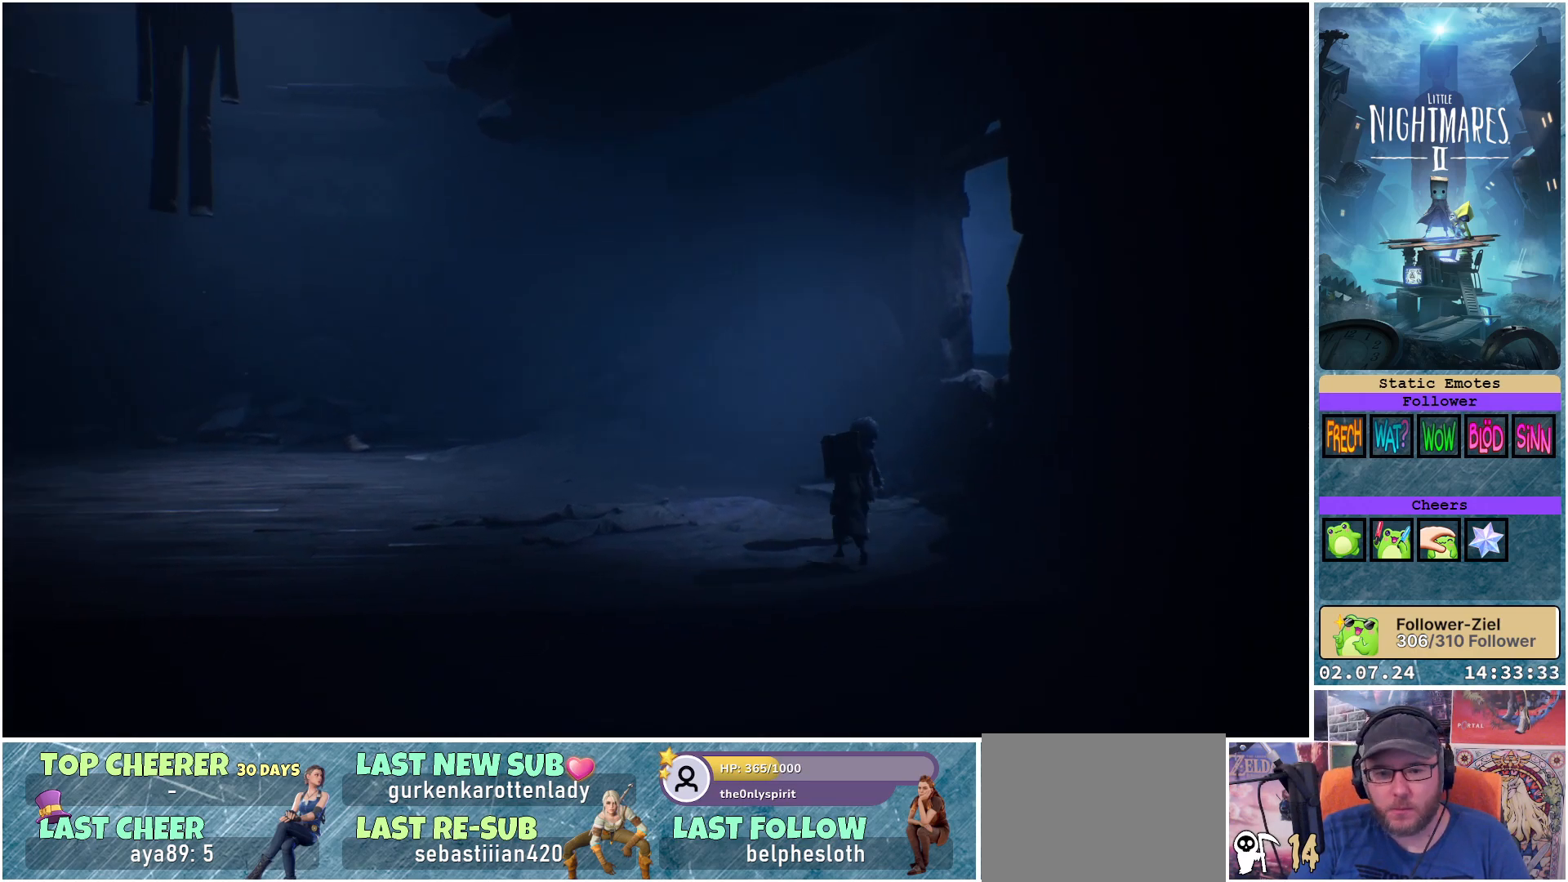
{"buttons": [], "left_stick": "up-left", "right_stick": "left", "events": []}
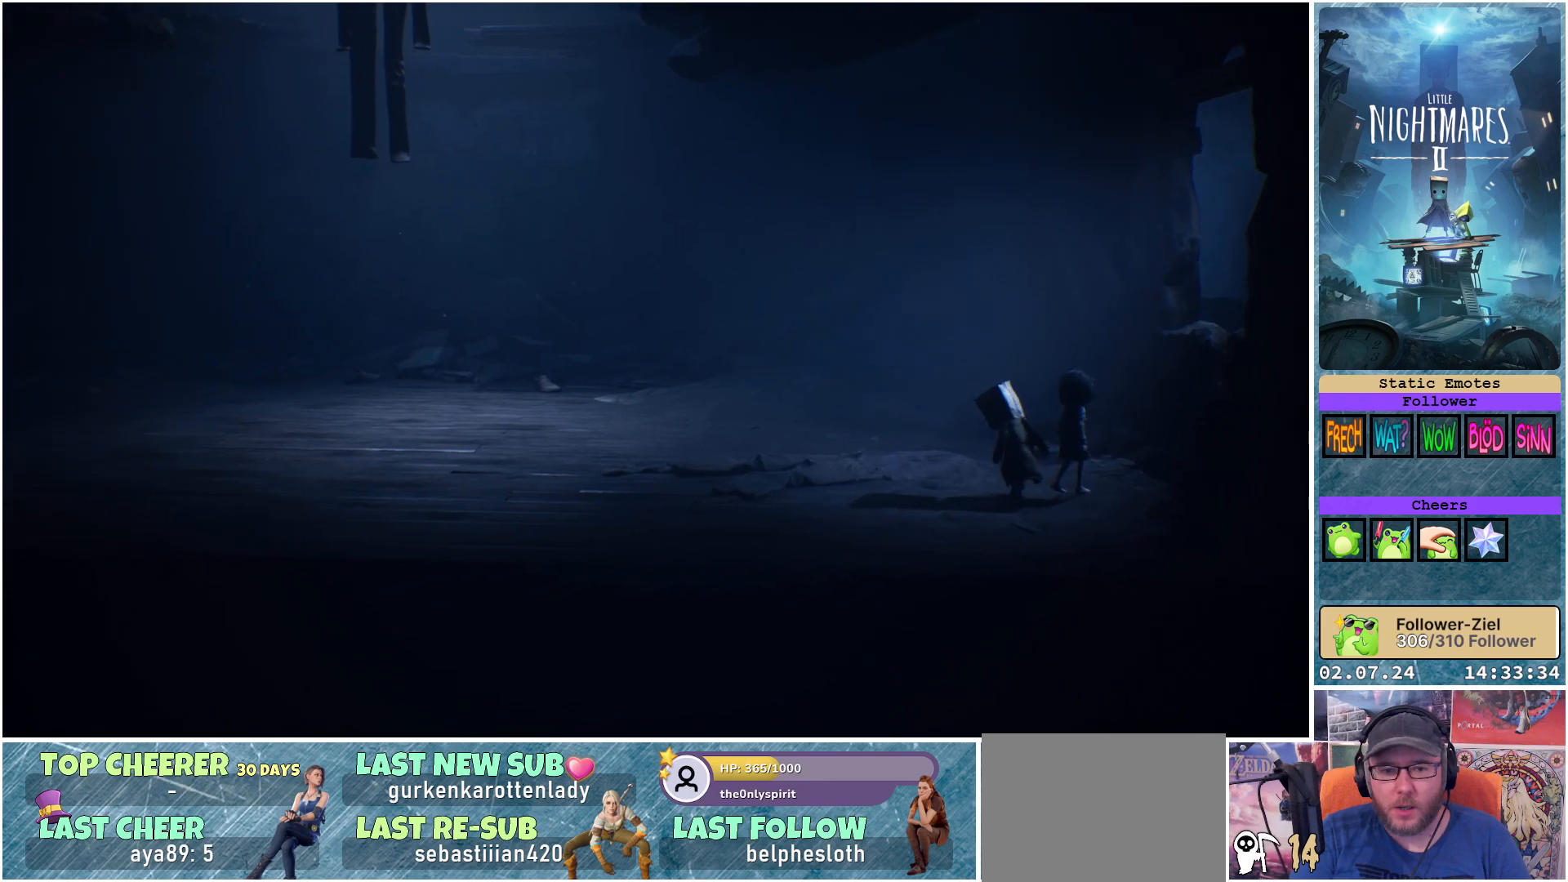
{"buttons": [], "left_stick": "up-left", "right_stick": "center", "events": [[183, "right_stick", "center"]]}
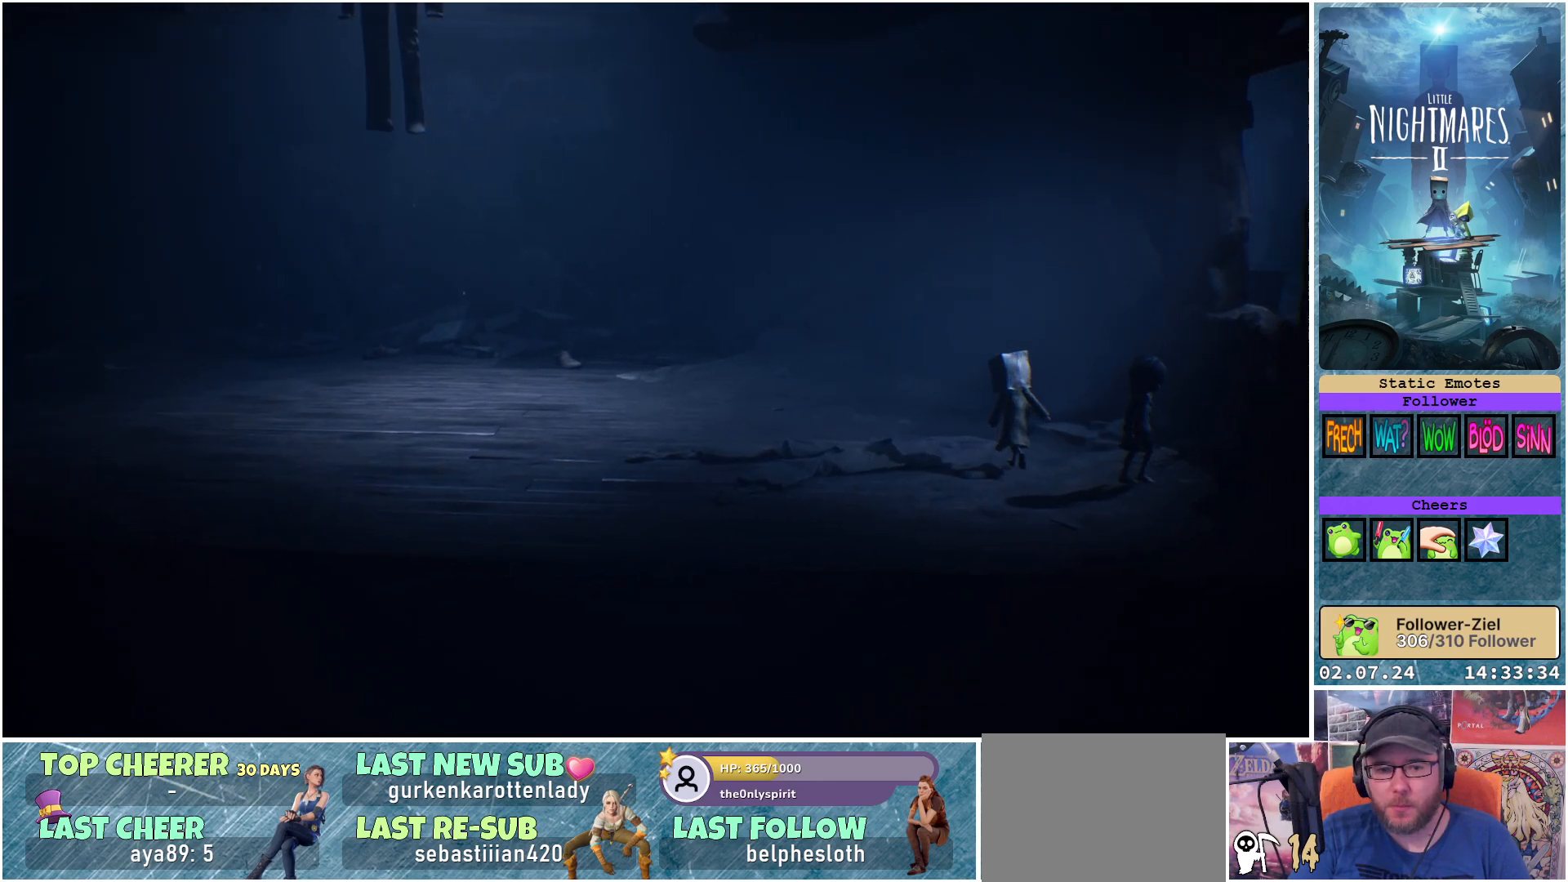
{"buttons": [], "left_stick": "up-left", "right_stick": "center", "events": []}
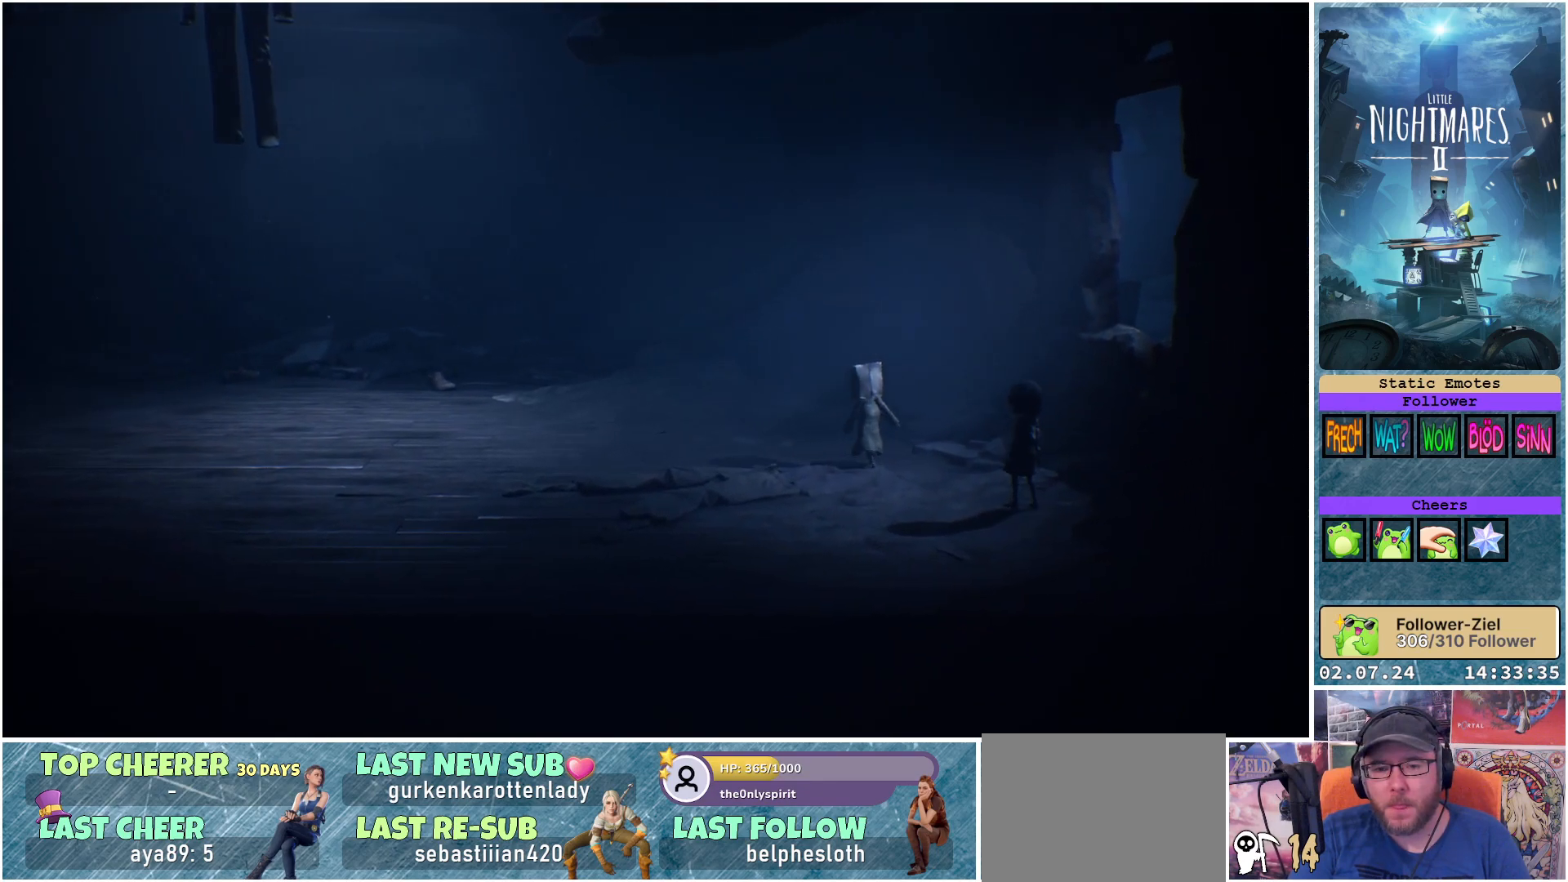
{"buttons": [], "left_stick": "up-left", "right_stick": "center", "events": []}
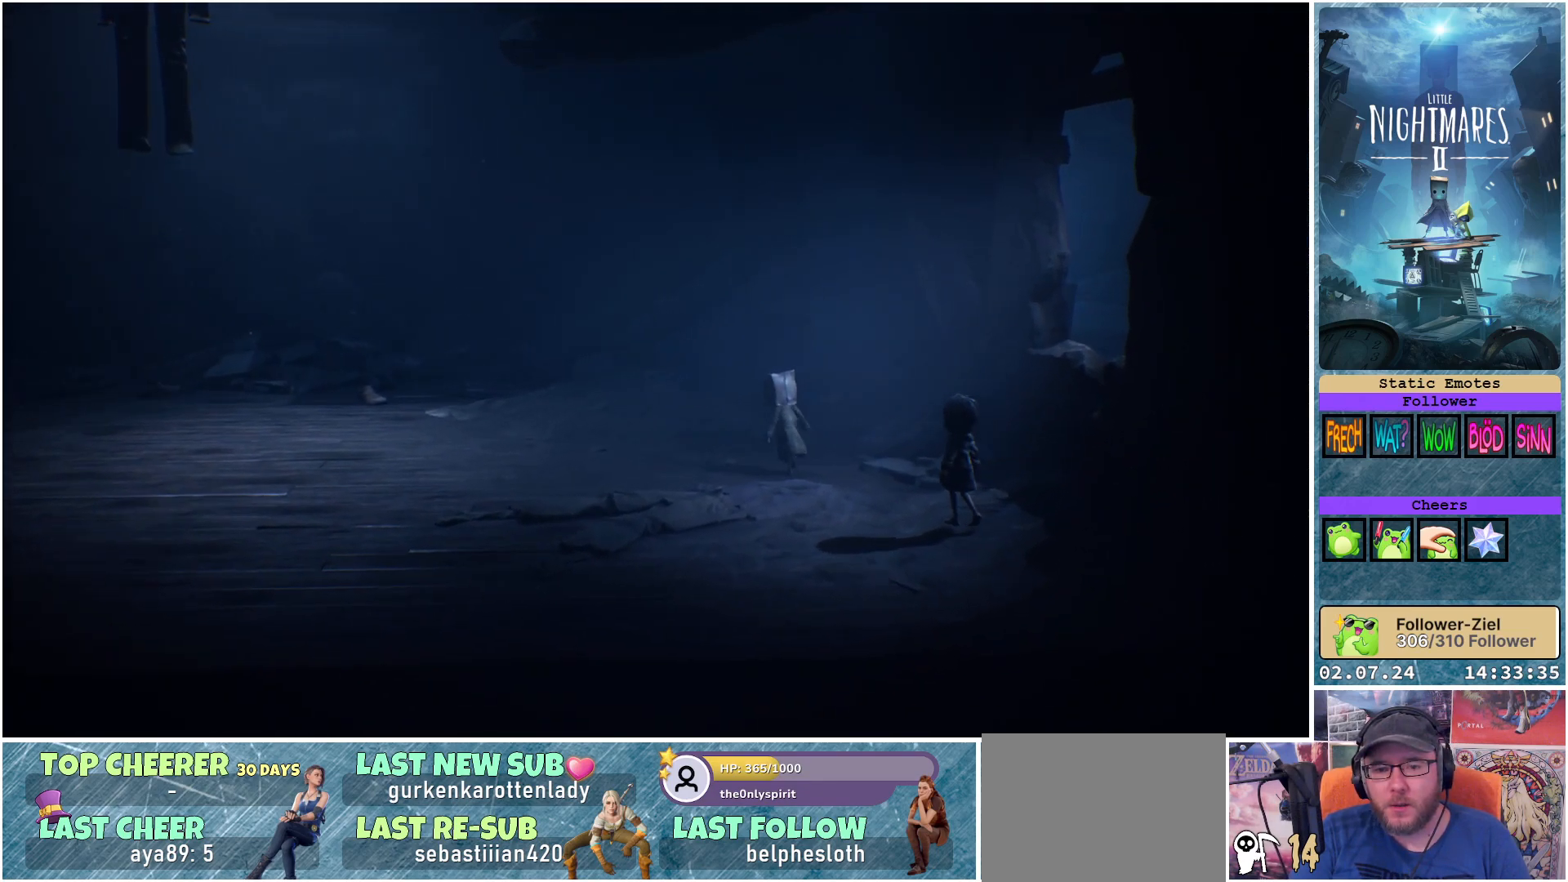
{"buttons": [], "left_stick": "up-left", "right_stick": "center", "events": []}
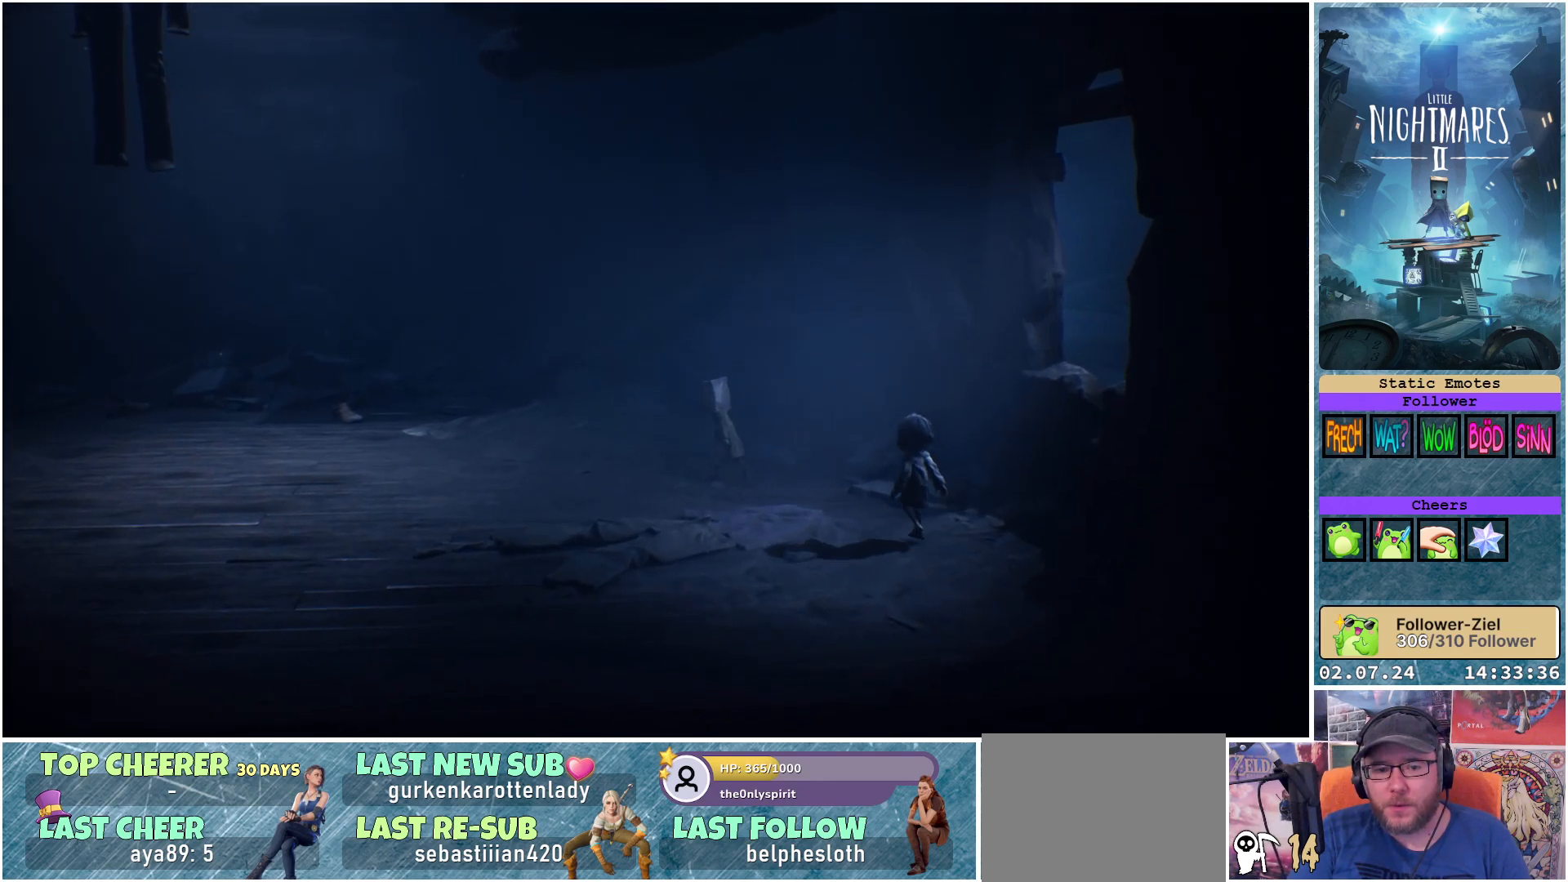
{"buttons": [], "left_stick": "up-left", "right_stick": "center", "events": []}
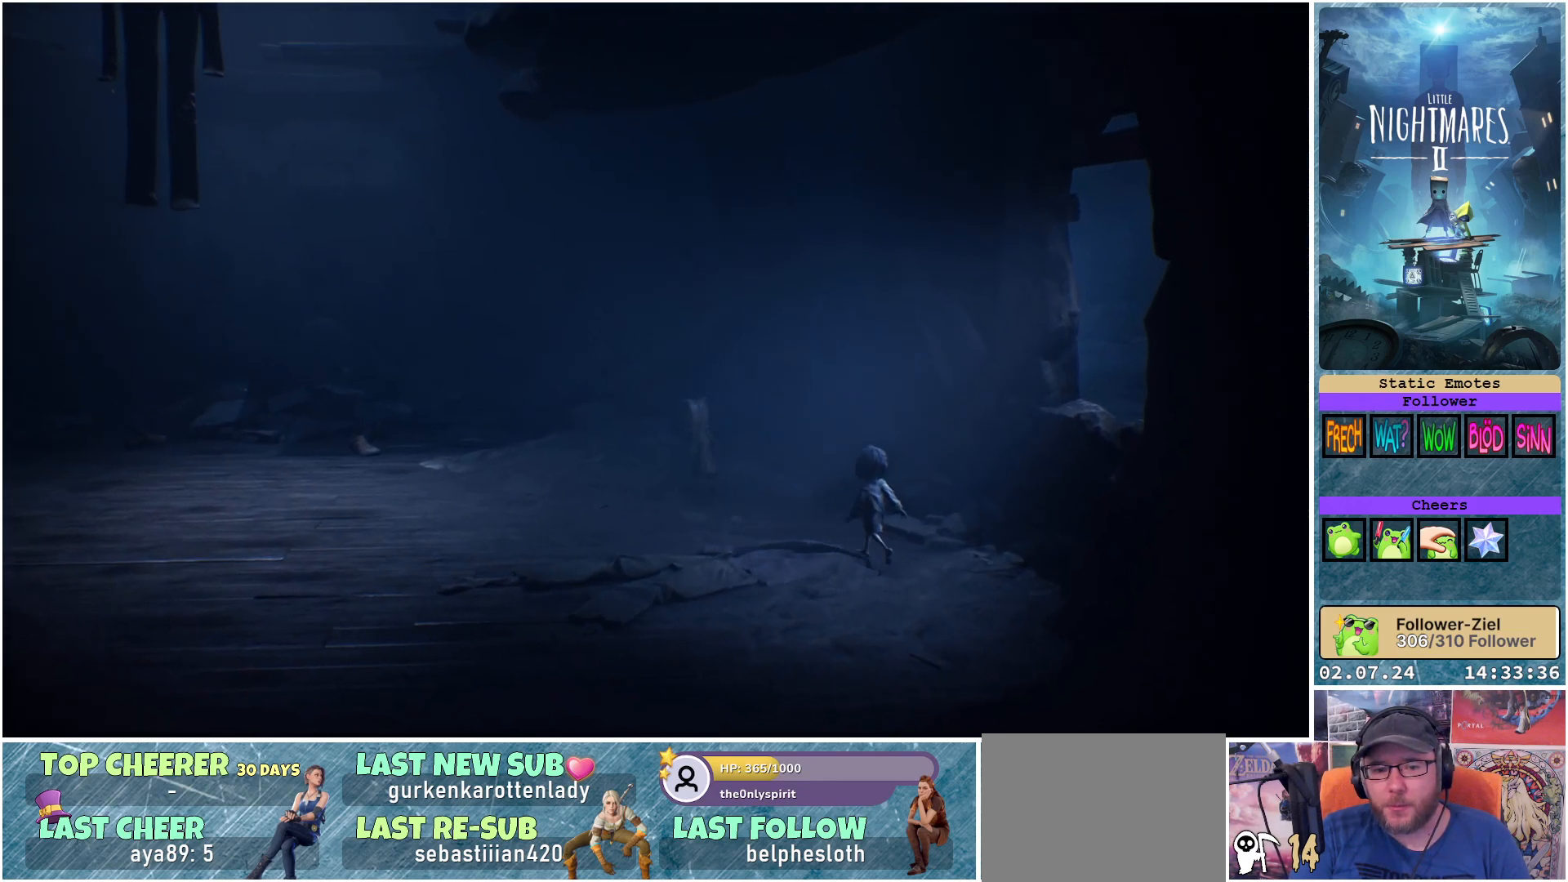
{"buttons": [], "left_stick": "up-left", "right_stick": "center", "events": []}
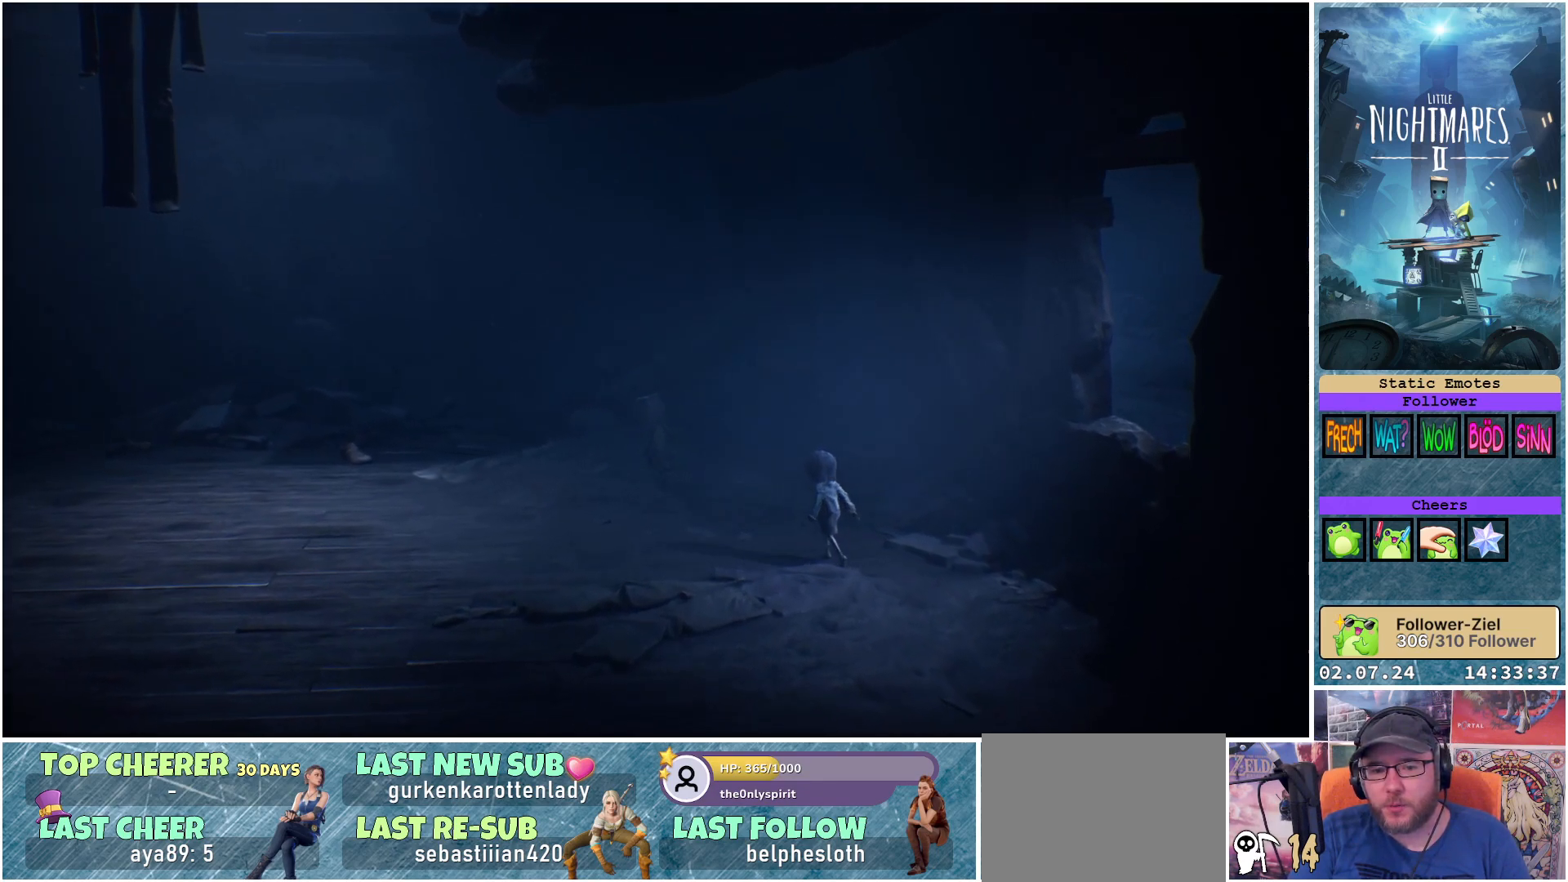
{"buttons": [], "left_stick": "up-left", "right_stick": "center", "events": []}
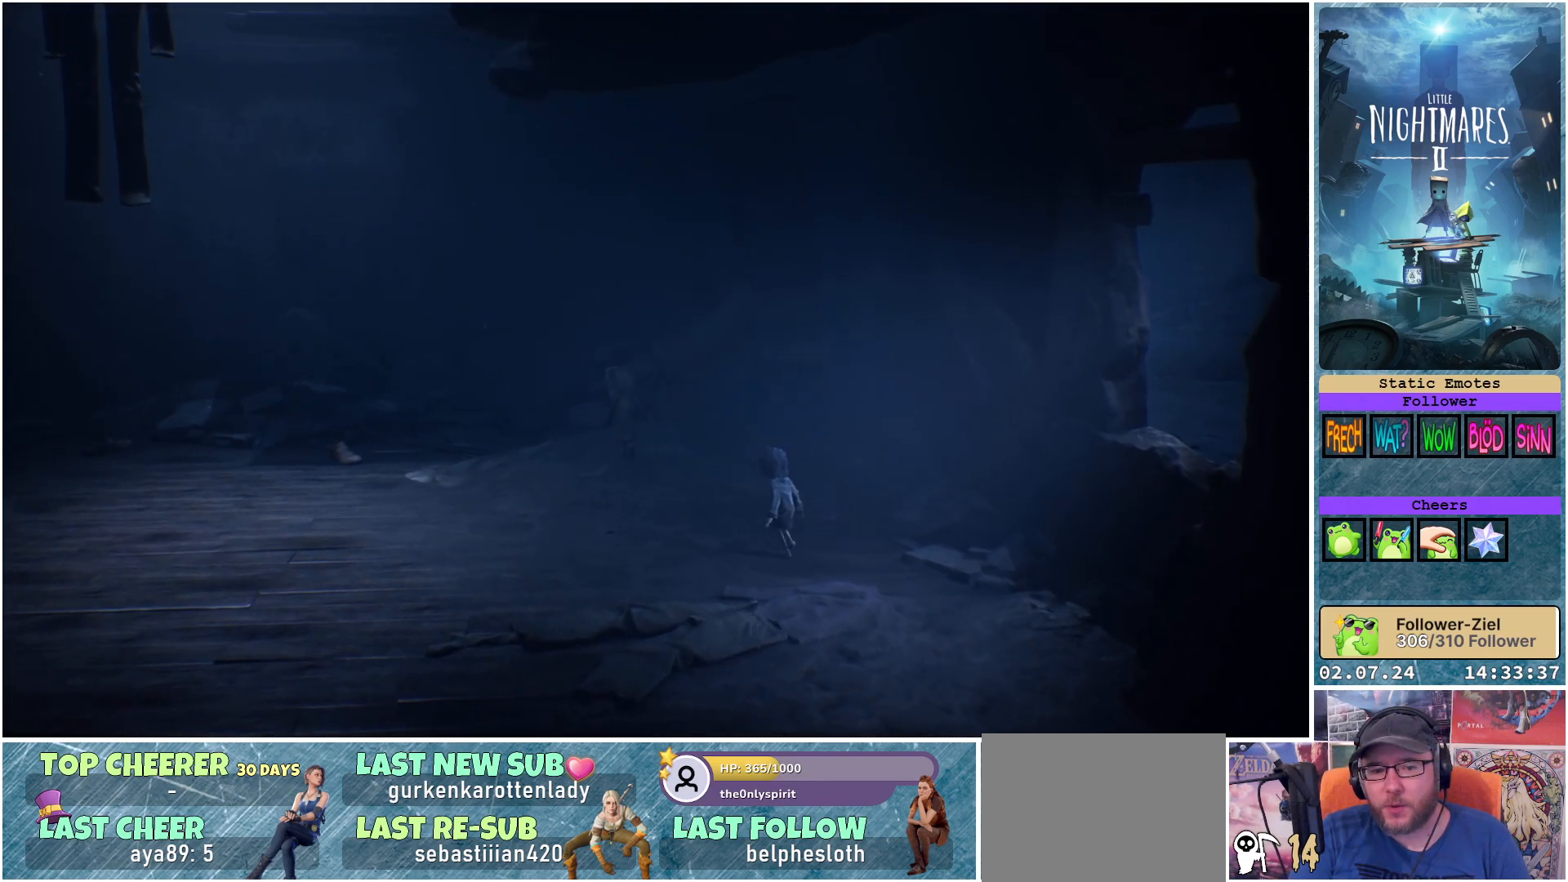
{"buttons": [], "left_stick": "up-left", "right_stick": "center", "events": []}
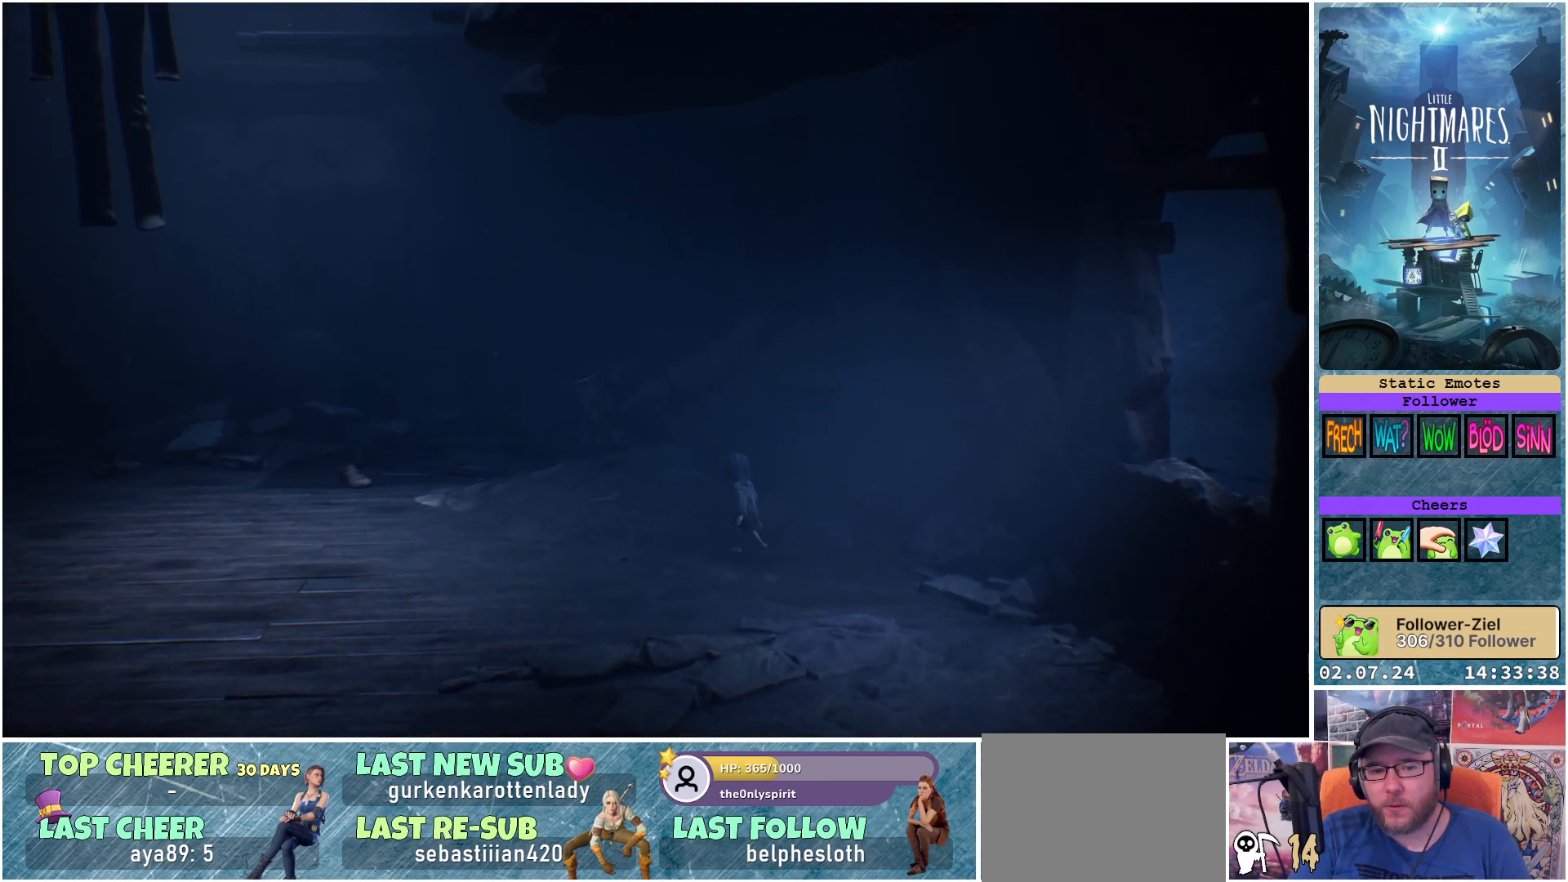
{"buttons": [], "left_stick": "up-left", "right_stick": "center", "events": []}
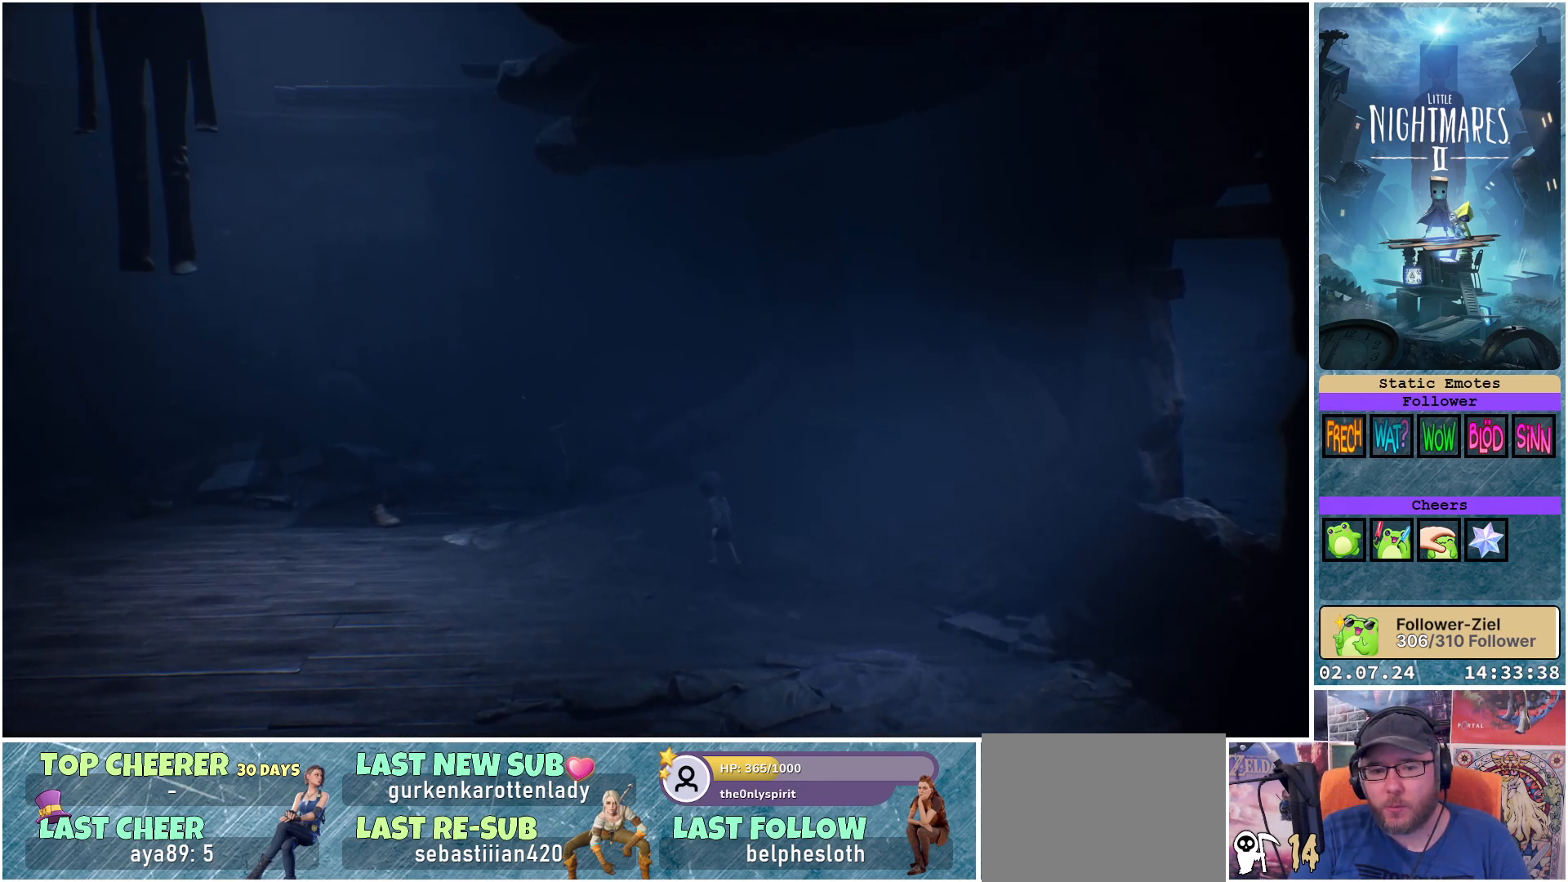
{"buttons": [], "left_stick": "up-left", "right_stick": "center", "events": []}
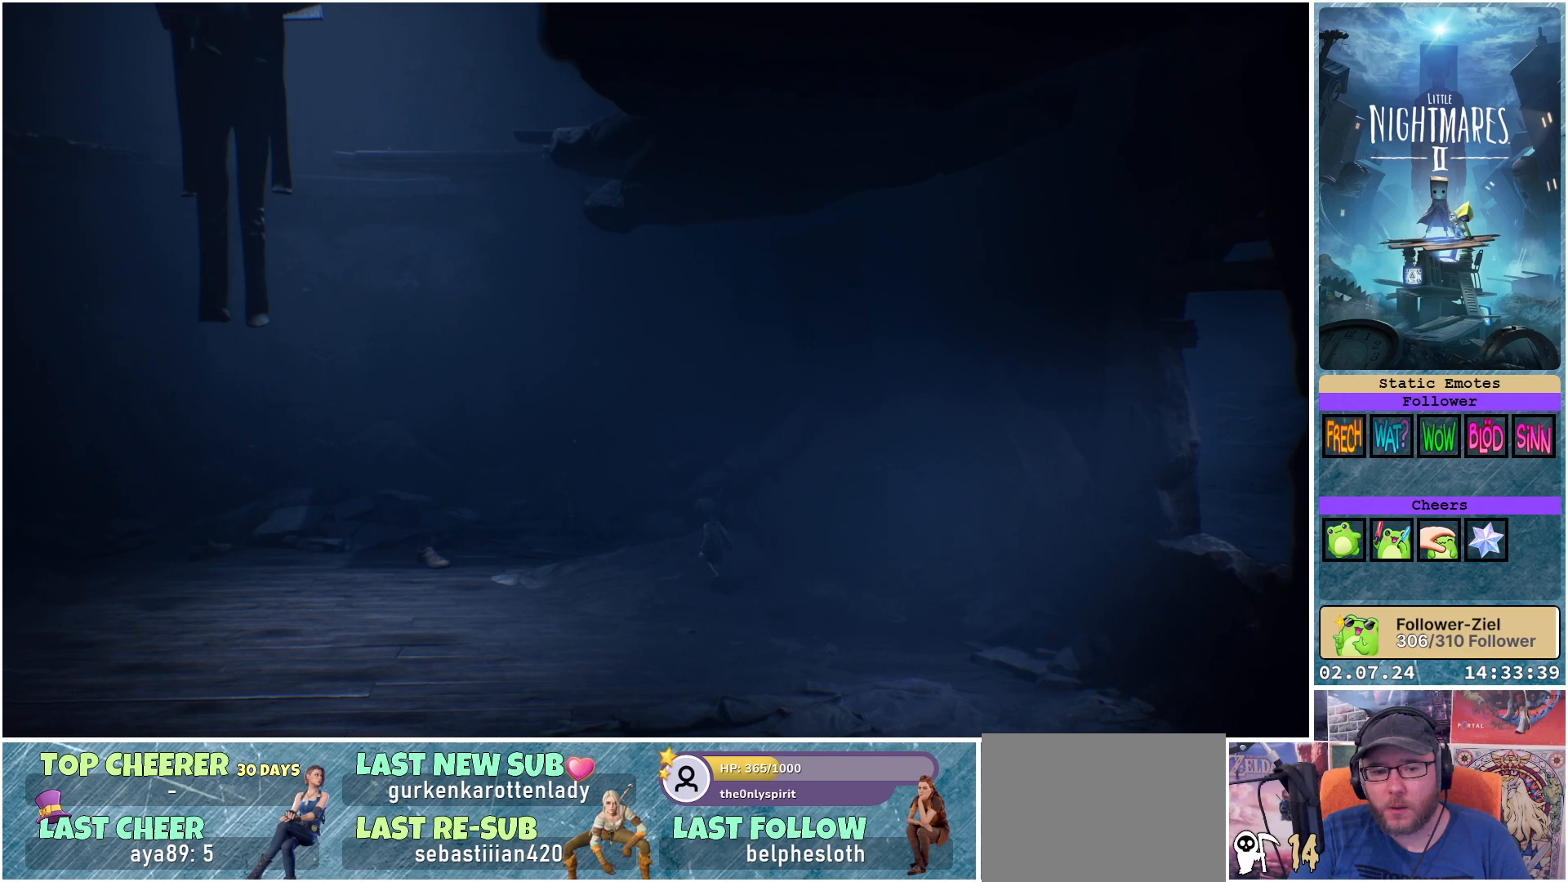
{"buttons": [], "left_stick": "up-left", "right_stick": "center", "events": []}
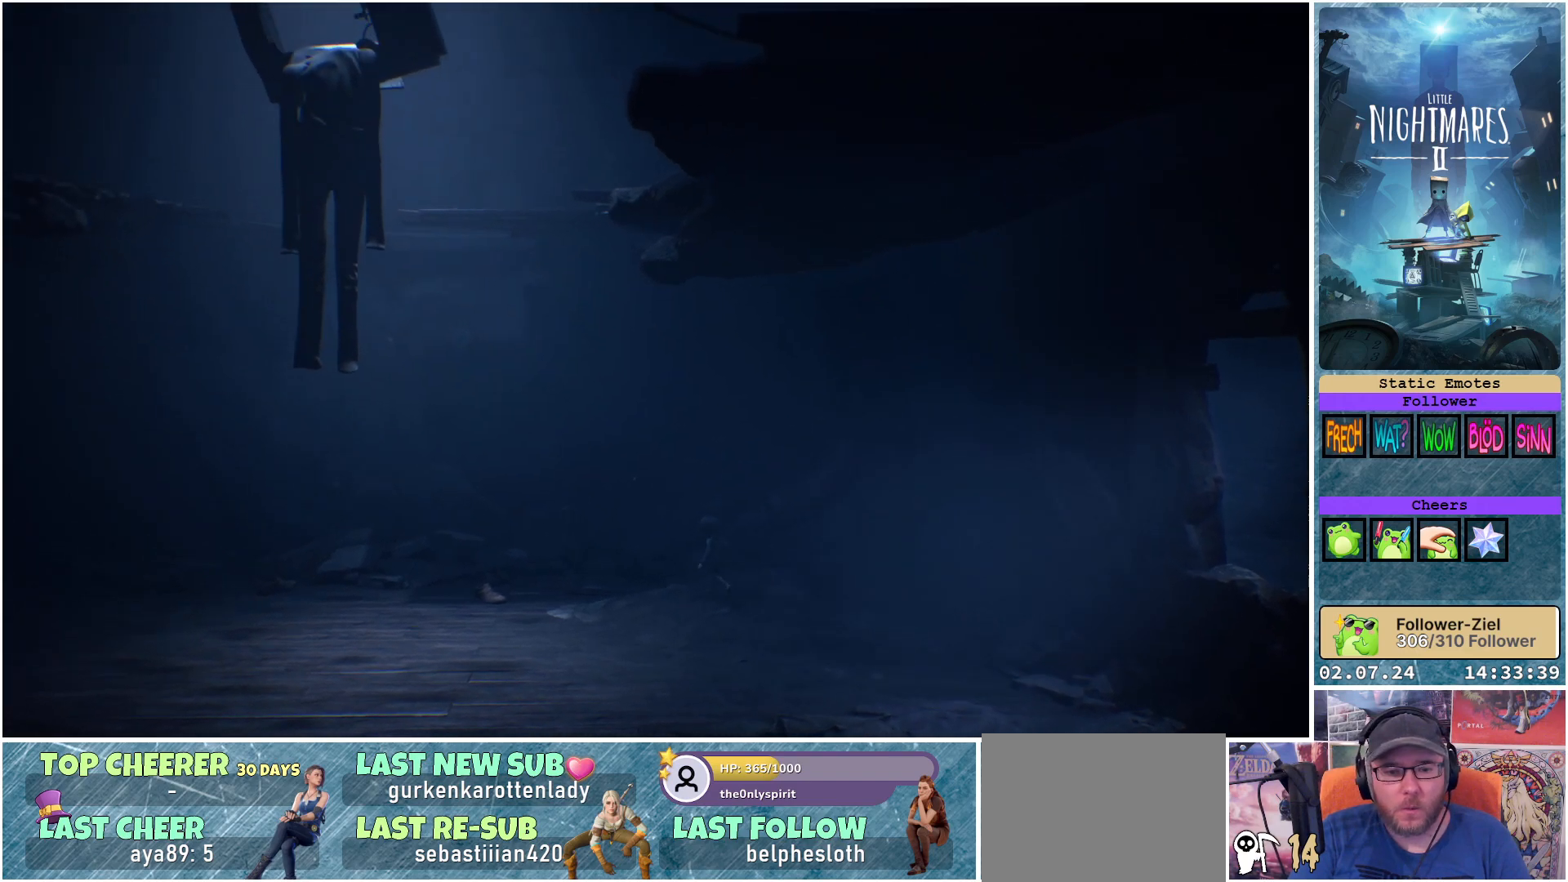
{"buttons": ["A"], "left_stick": "up-left", "right_stick": "center", "events": [[233, "A", "down"]]}
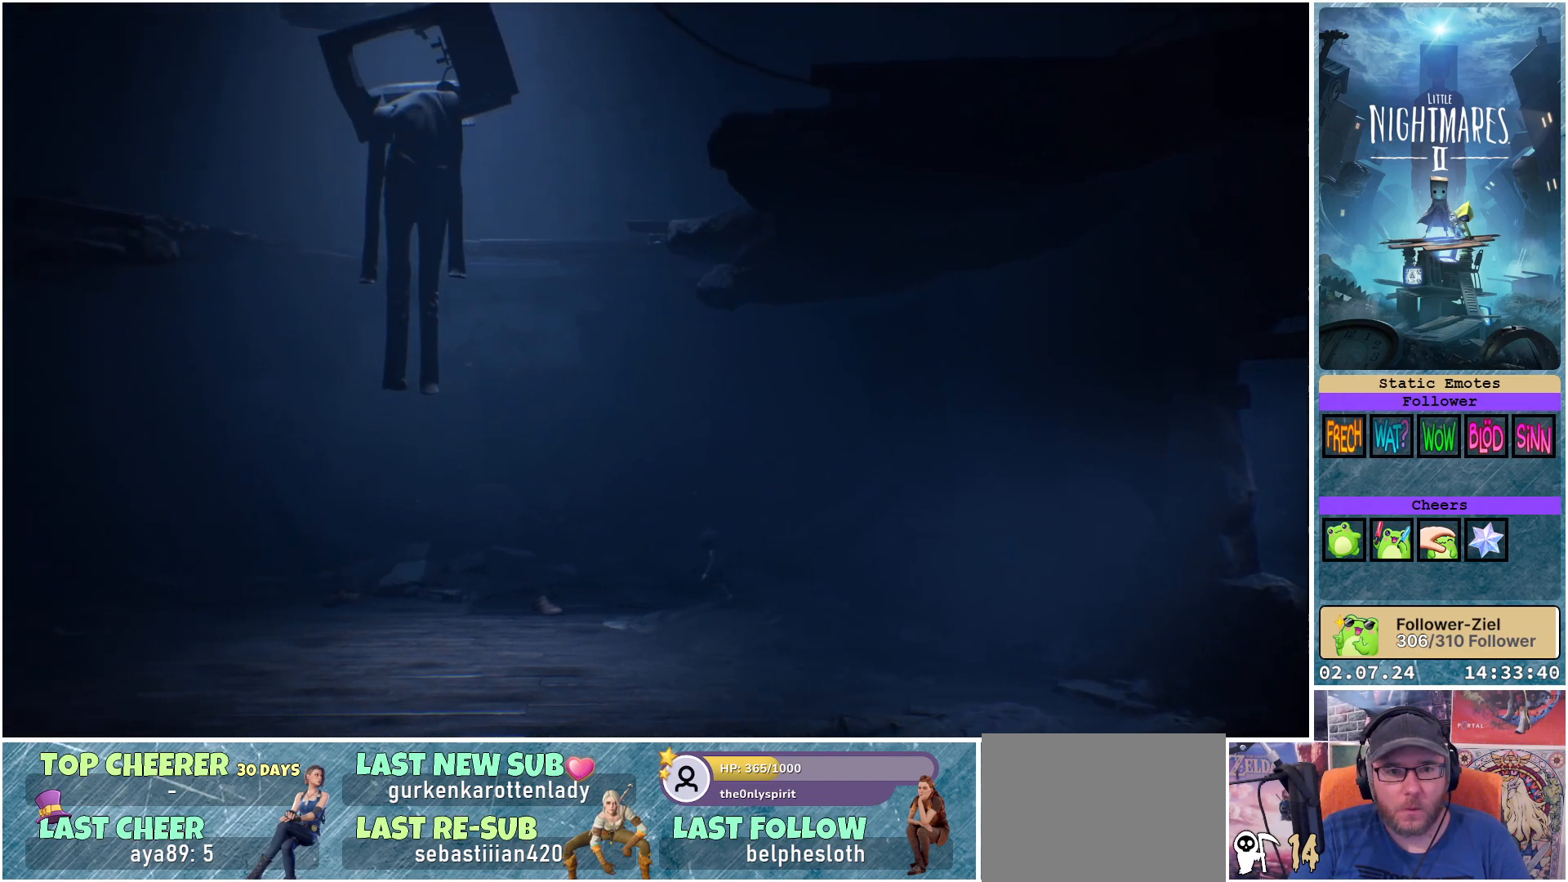
{"buttons": [], "left_stick": "left", "right_stick": "center", "events": [[350, "A", "up"], [367, "left_stick", "left"]]}
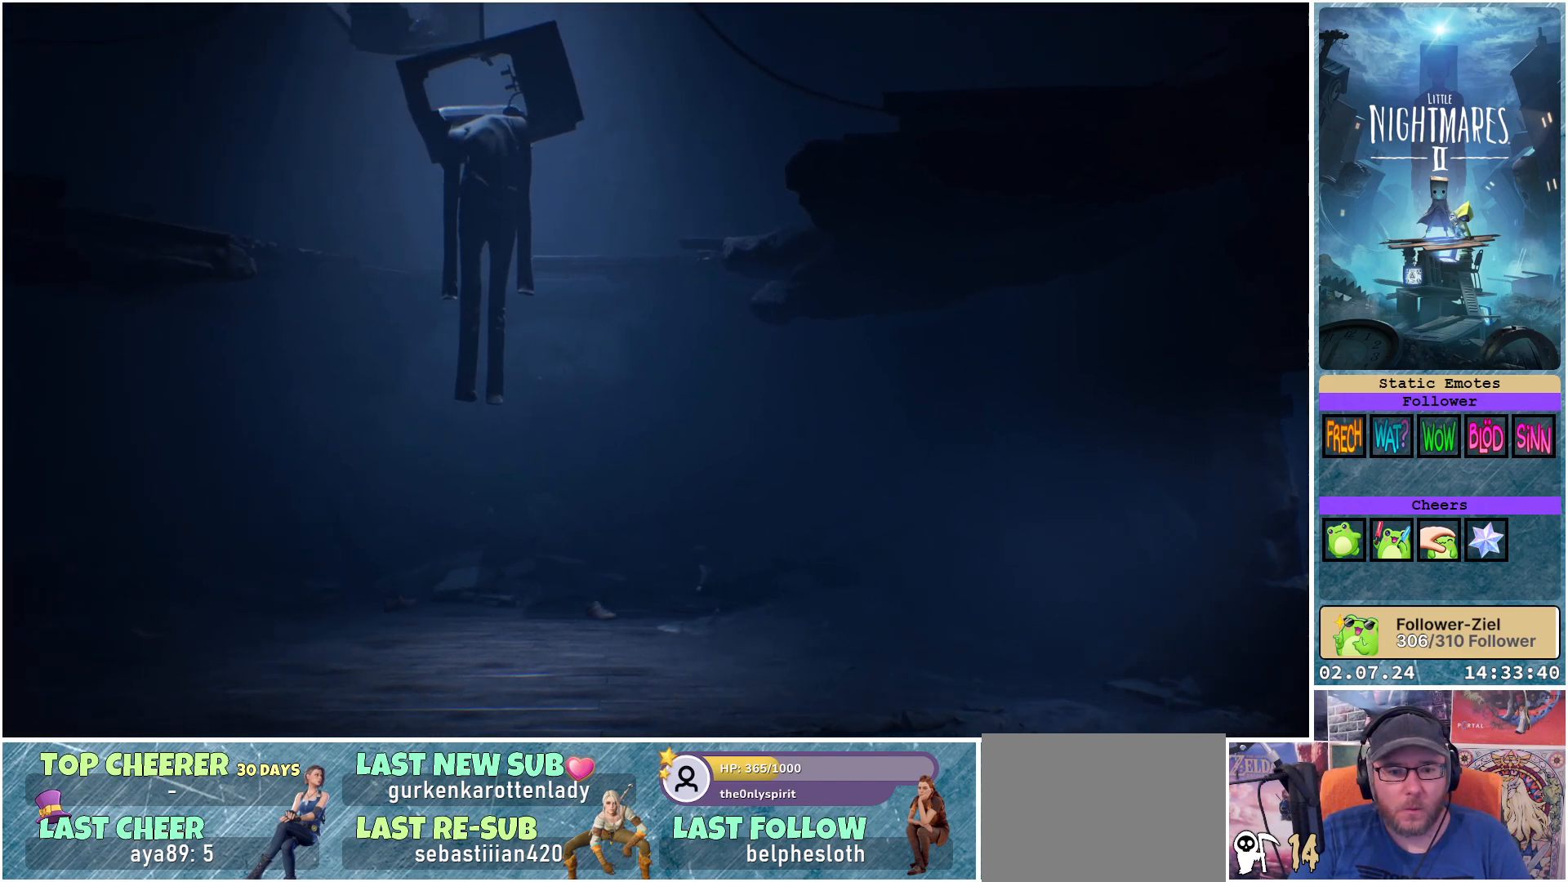
{"buttons": [], "left_stick": "down-left", "right_stick": "center", "events": [[417, "left_stick", "down-left"]]}
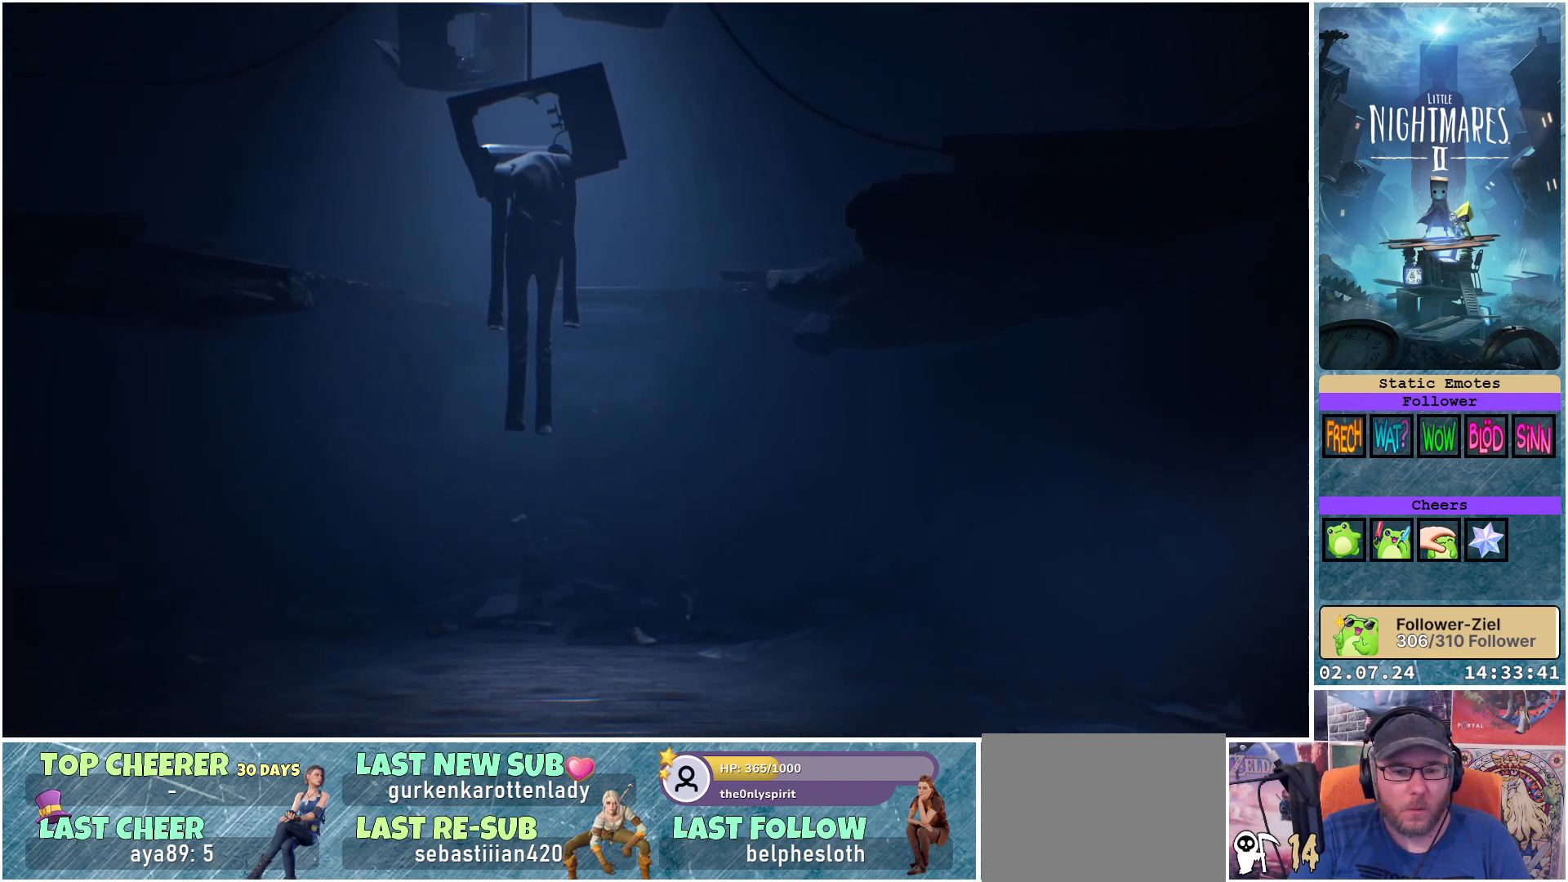
{"buttons": [], "left_stick": "down", "right_stick": "center", "events": [[100, "left_stick", "down"]]}
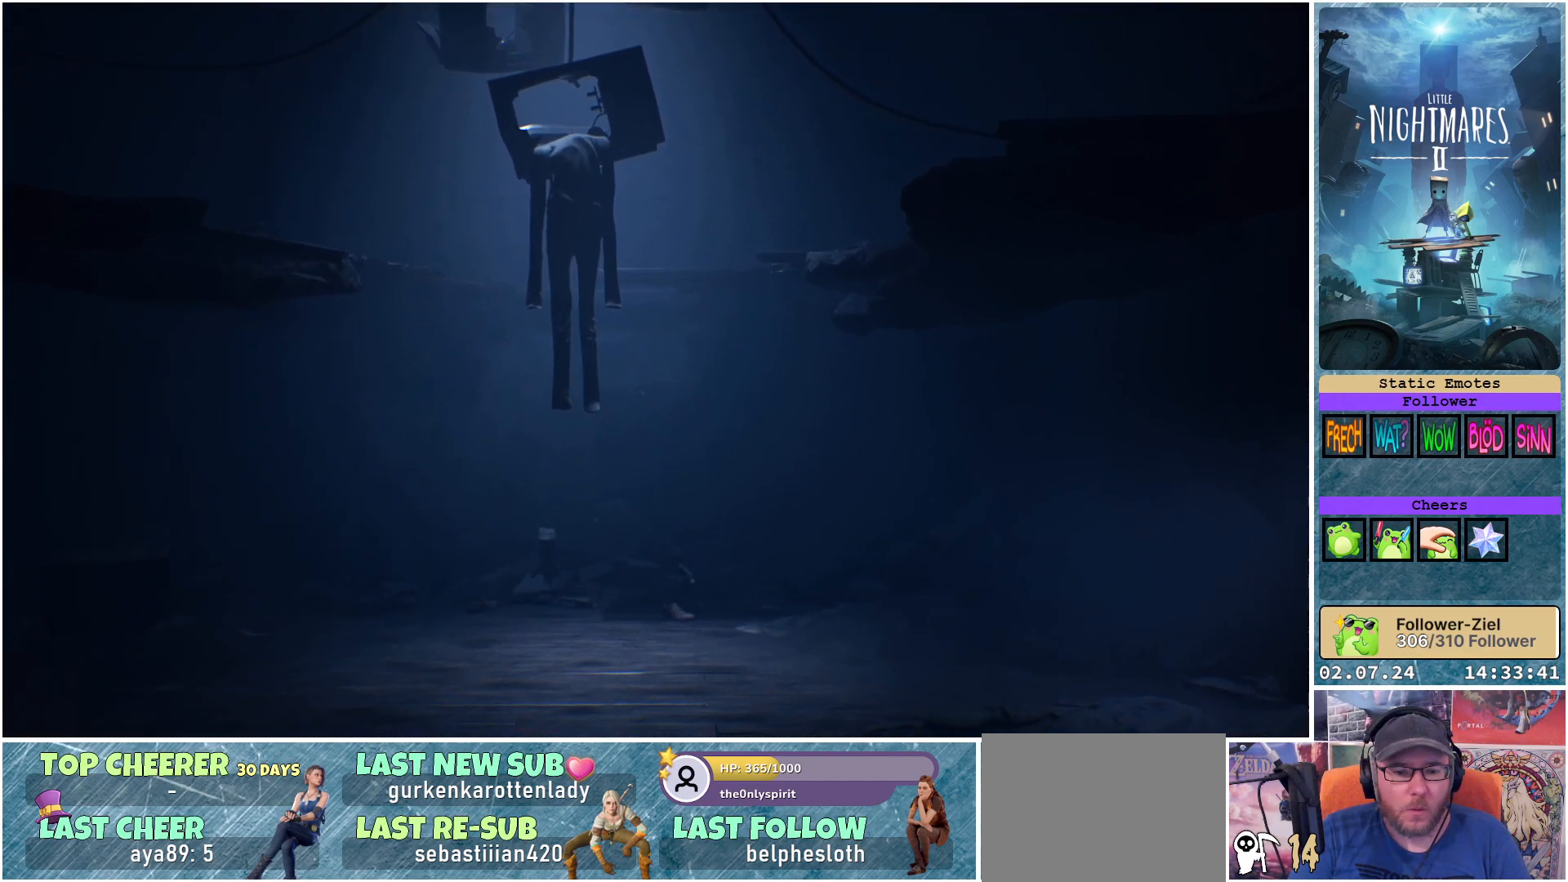
{"buttons": [], "left_stick": "down-left", "right_stick": "center", "events": [[33, "left_stick", "down-left"]]}
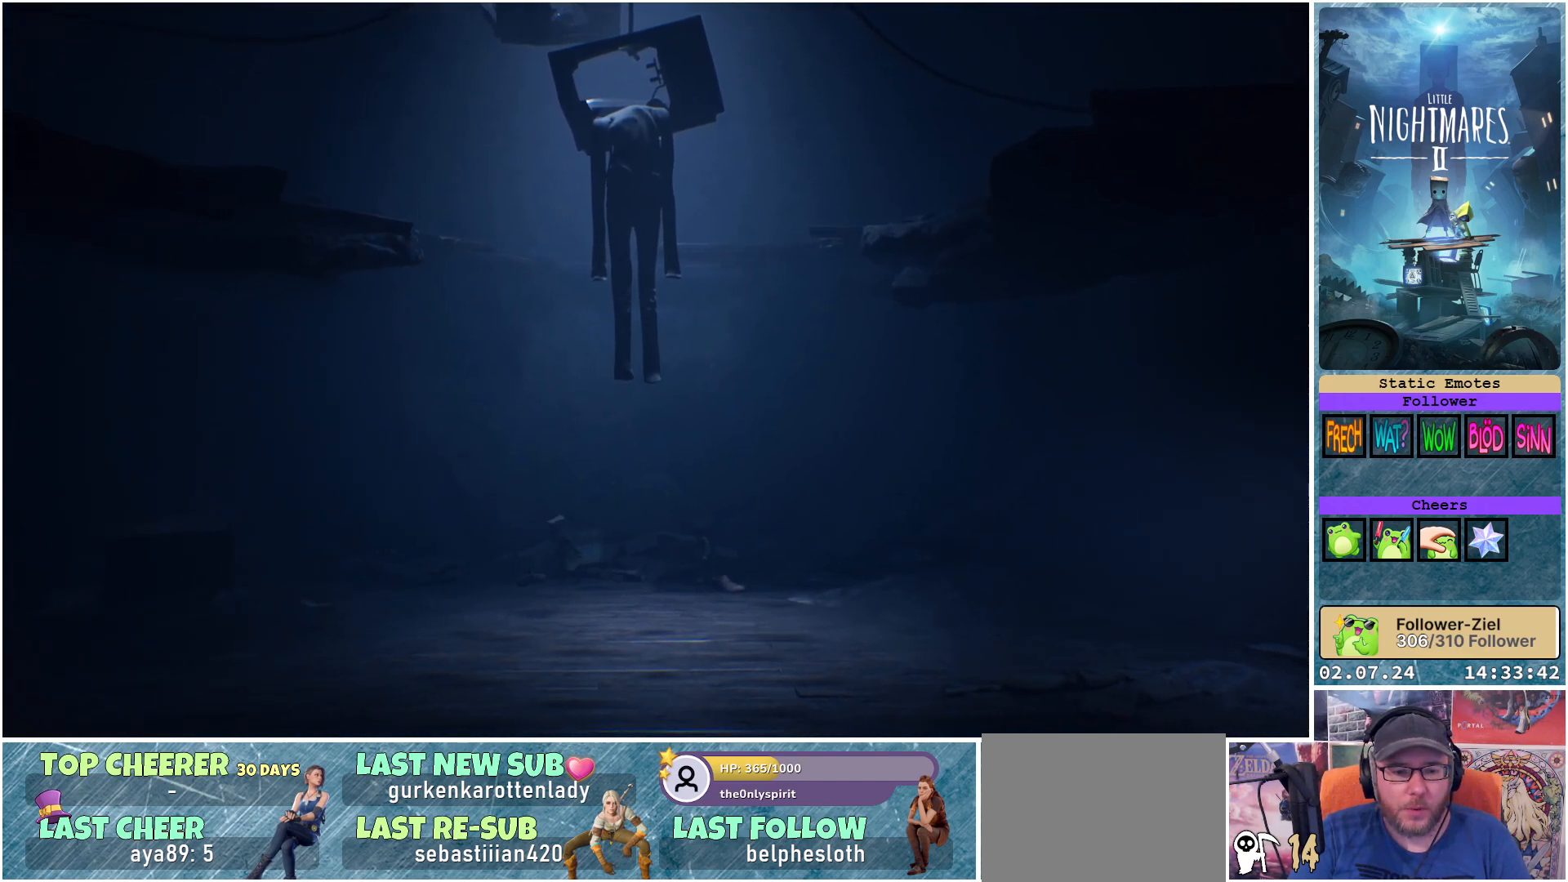
{"buttons": [], "left_stick": "down", "right_stick": "center", "events": [[367, "left_stick", "down"]]}
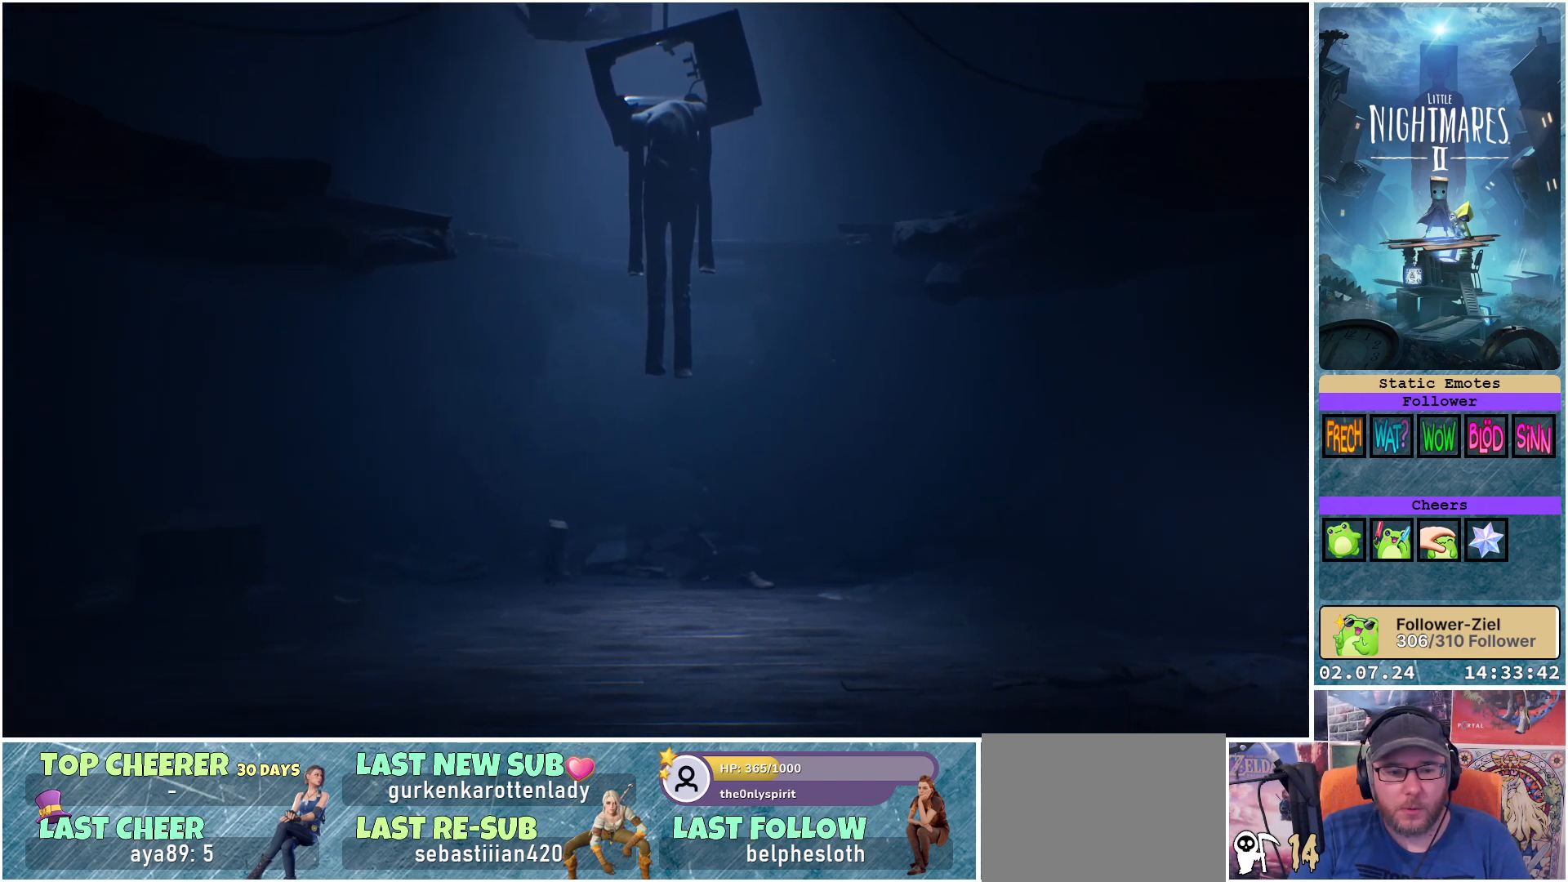
{"buttons": [], "left_stick": "down-right", "right_stick": "center", "events": [[83, "left_stick", "down-right"]]}
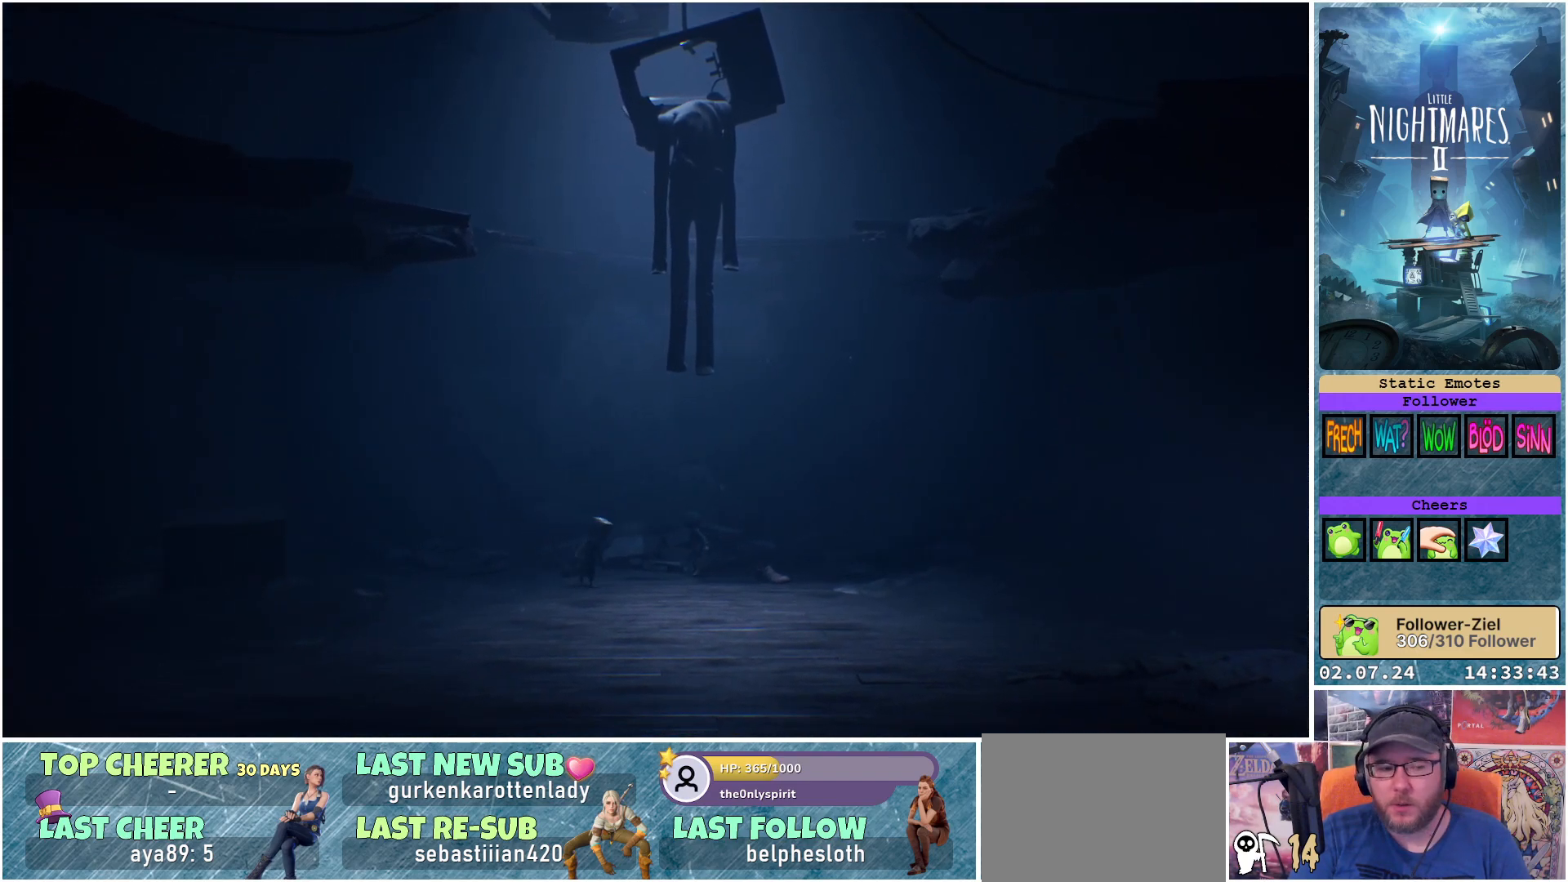
{"buttons": [], "left_stick": "right", "right_stick": "center", "events": [[467, "left_stick", "right"]]}
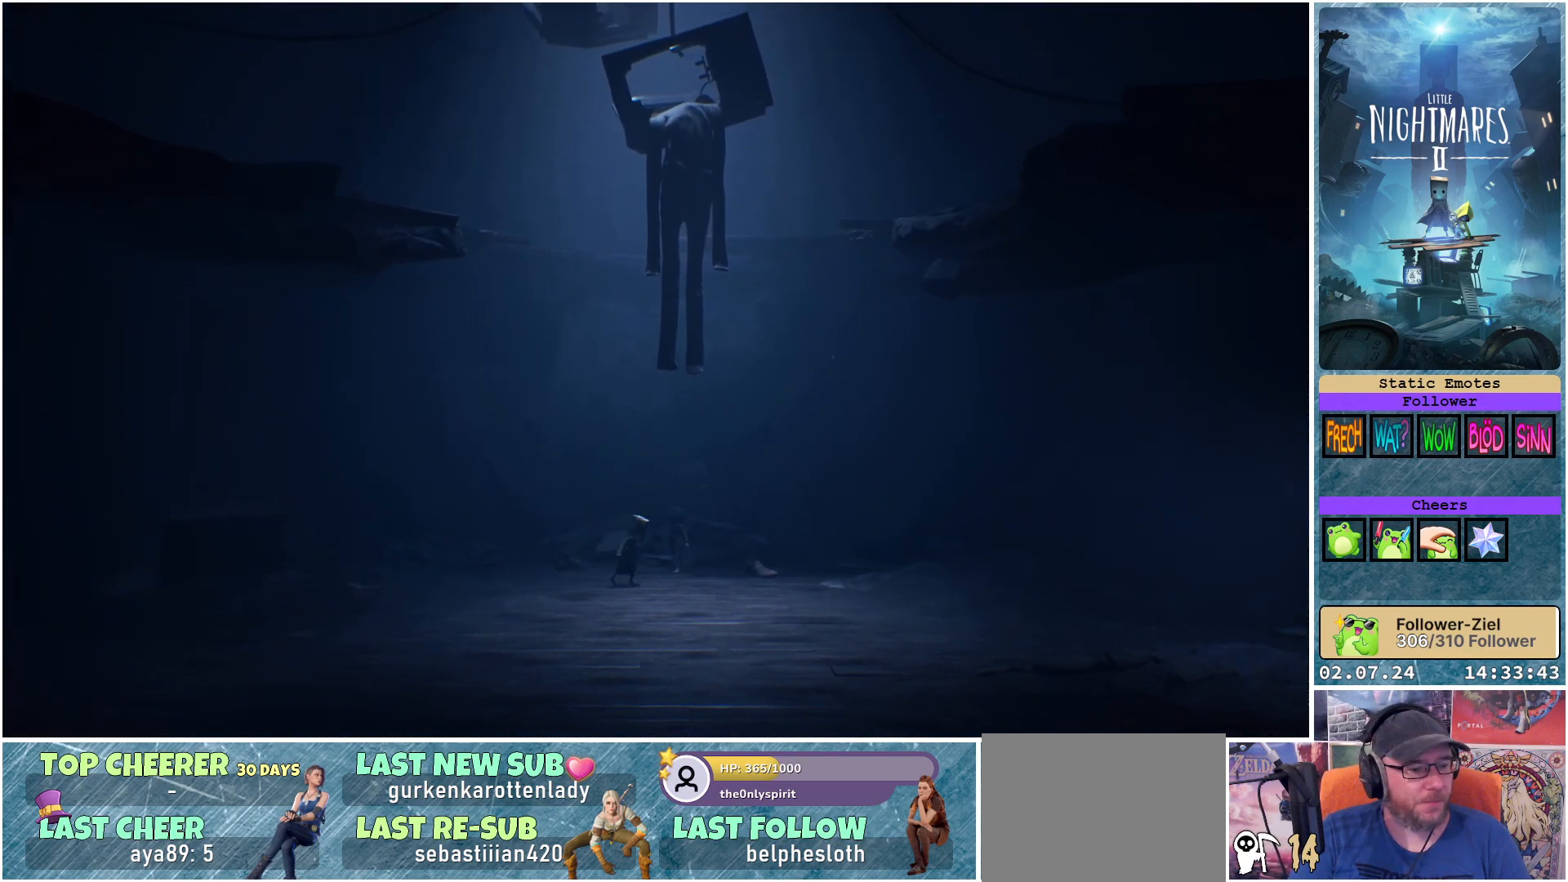
{"buttons": [], "left_stick": "right", "right_stick": "center", "events": []}
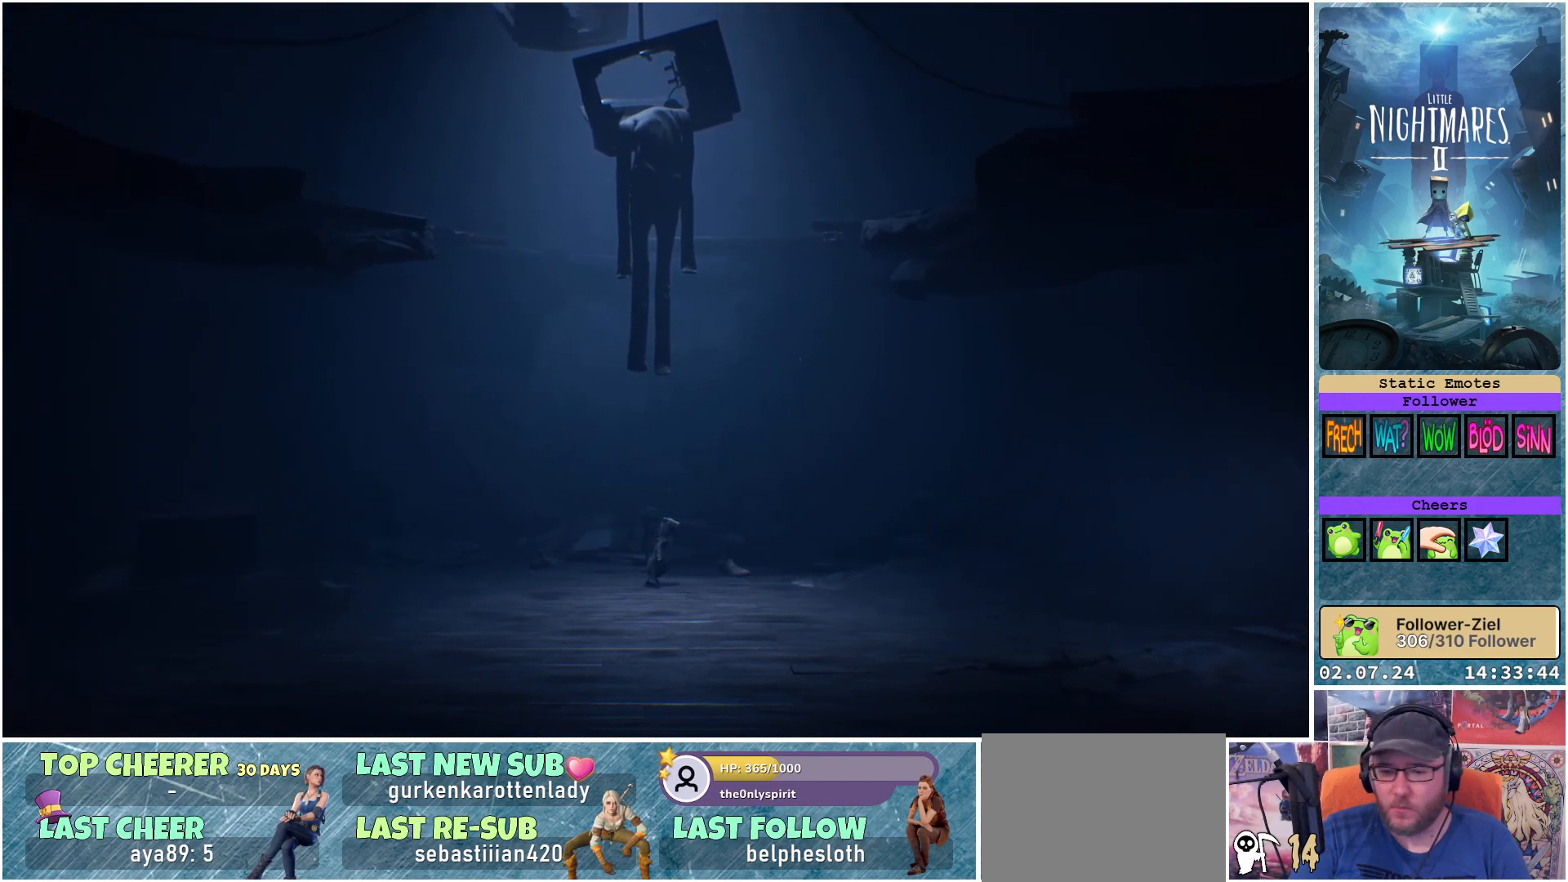
{"buttons": [], "left_stick": "right", "right_stick": "center", "events": []}
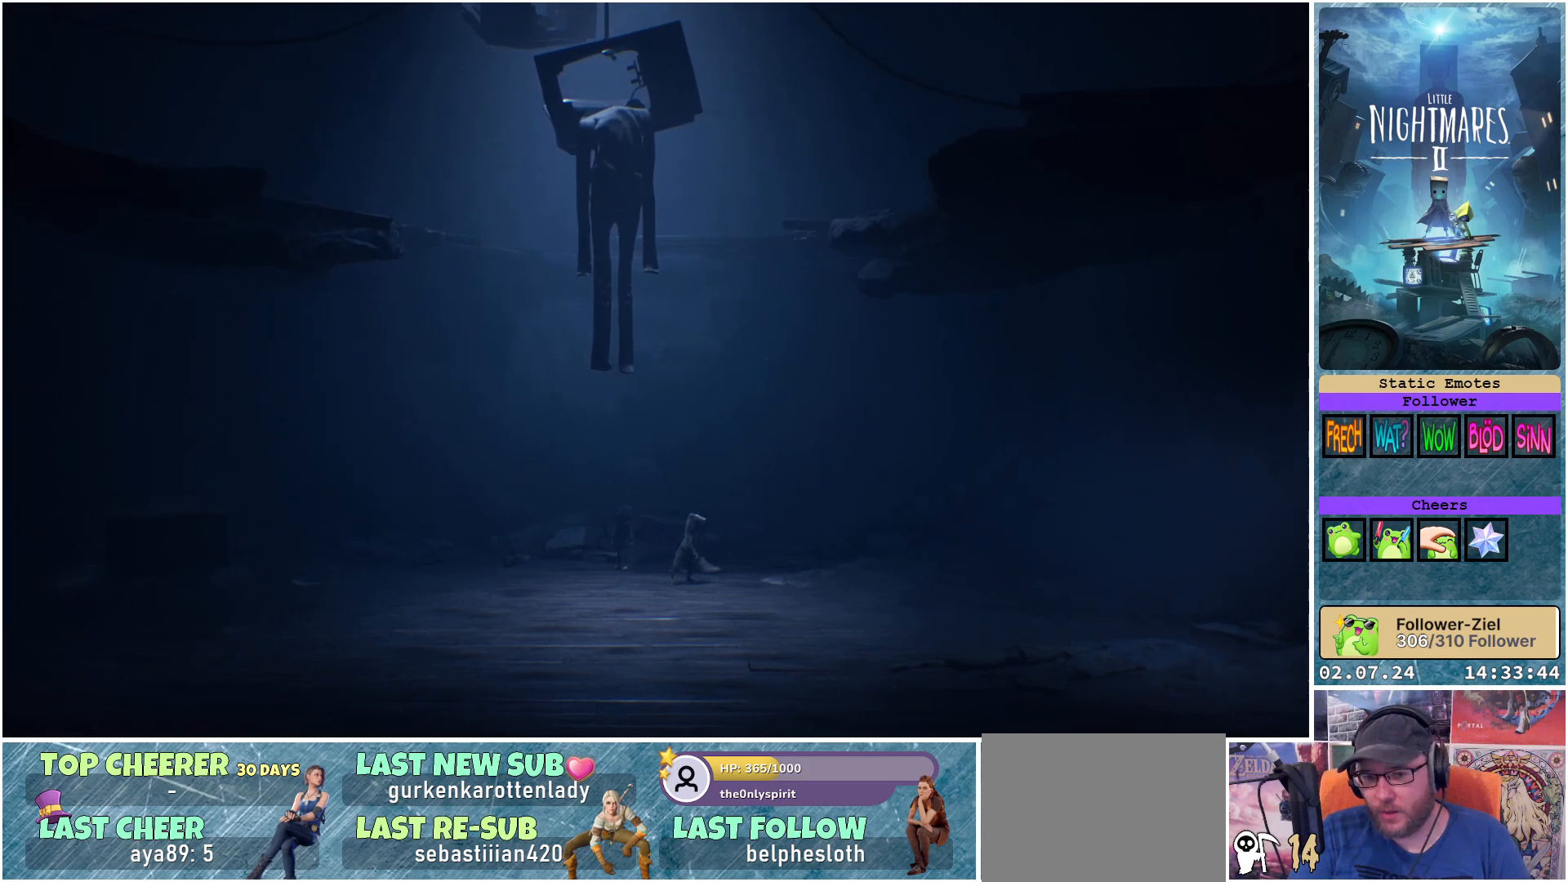
{"buttons": [], "left_stick": "down-right", "right_stick": "center", "events": [[400, "left_stick", "down-right"]]}